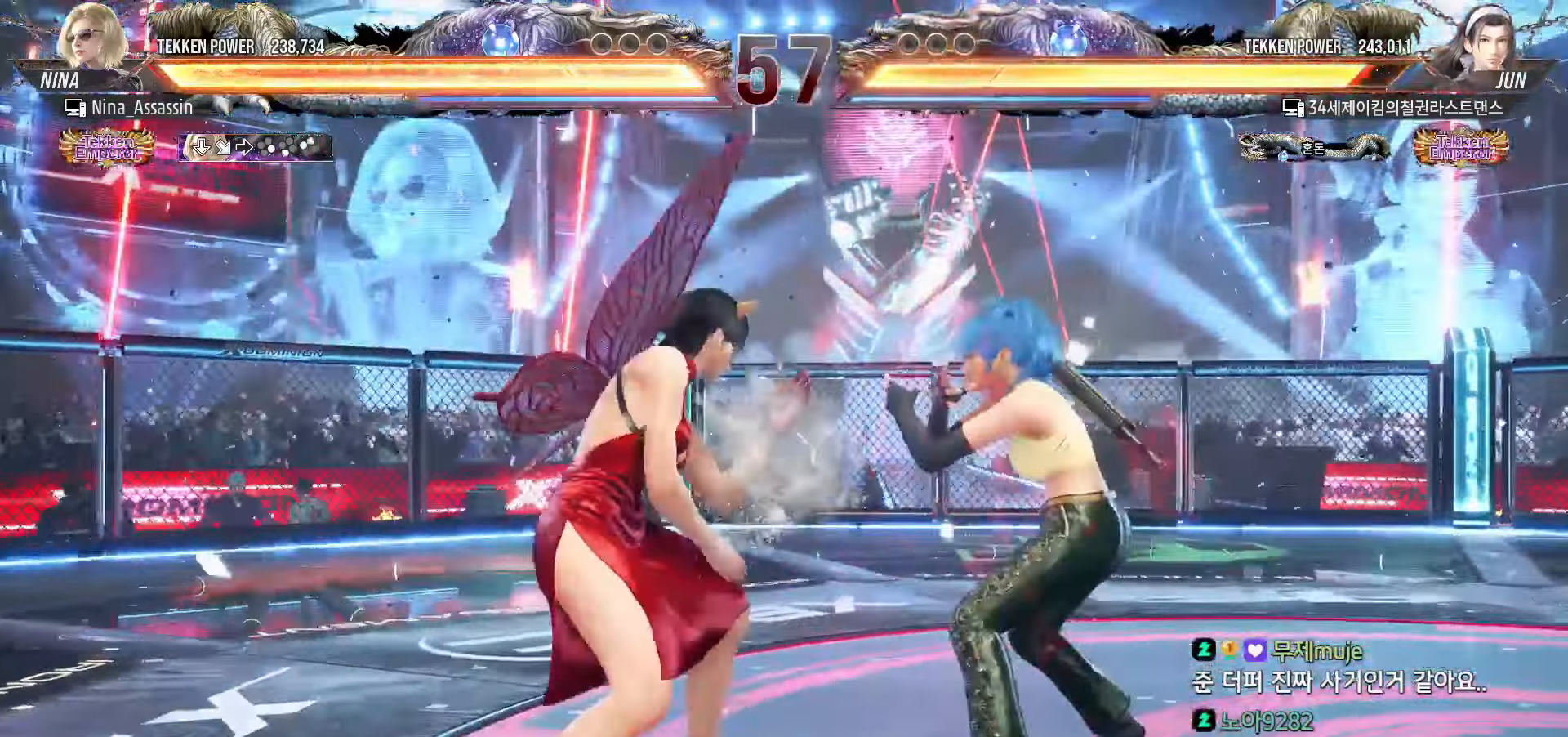
Gameplay with a controller (arcade stick); each line is a JSON object with the inputs held at the frame after it (dt_ms = milliseconds from this image to that frame). "events" lists button and stick changes between this image and that frame as [ms after this image, input, new state], when the widget could be followed in between. Not read: L3 R3.
{"dt_ms": 500, "buttons": [], "left_stick": "left", "events": [[50, "TRIANGLE", "up"], [184, "left_stick", "center"], [400, "left_stick", "left"]]}
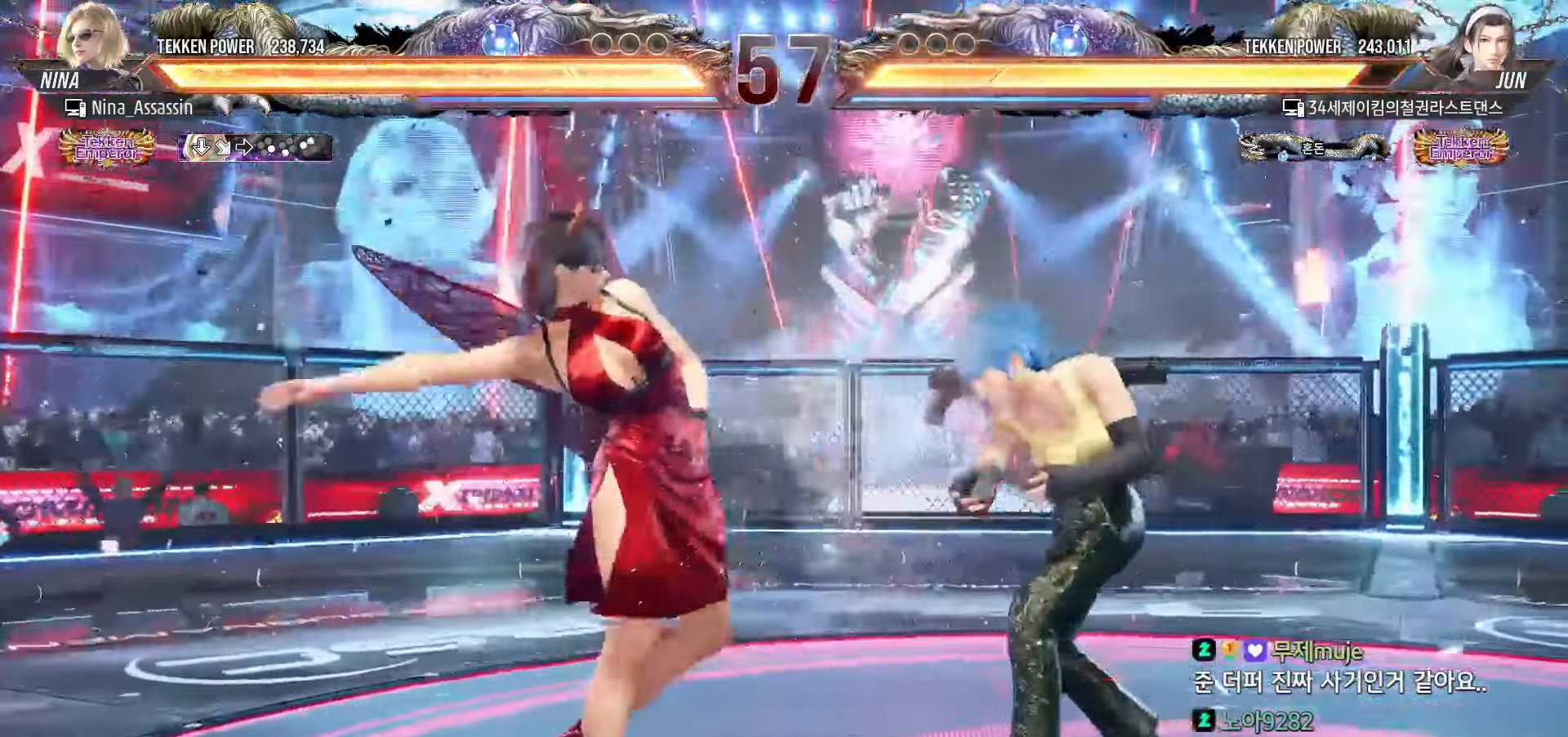
{"dt_ms": 500, "buttons": [], "left_stick": "left", "events": []}
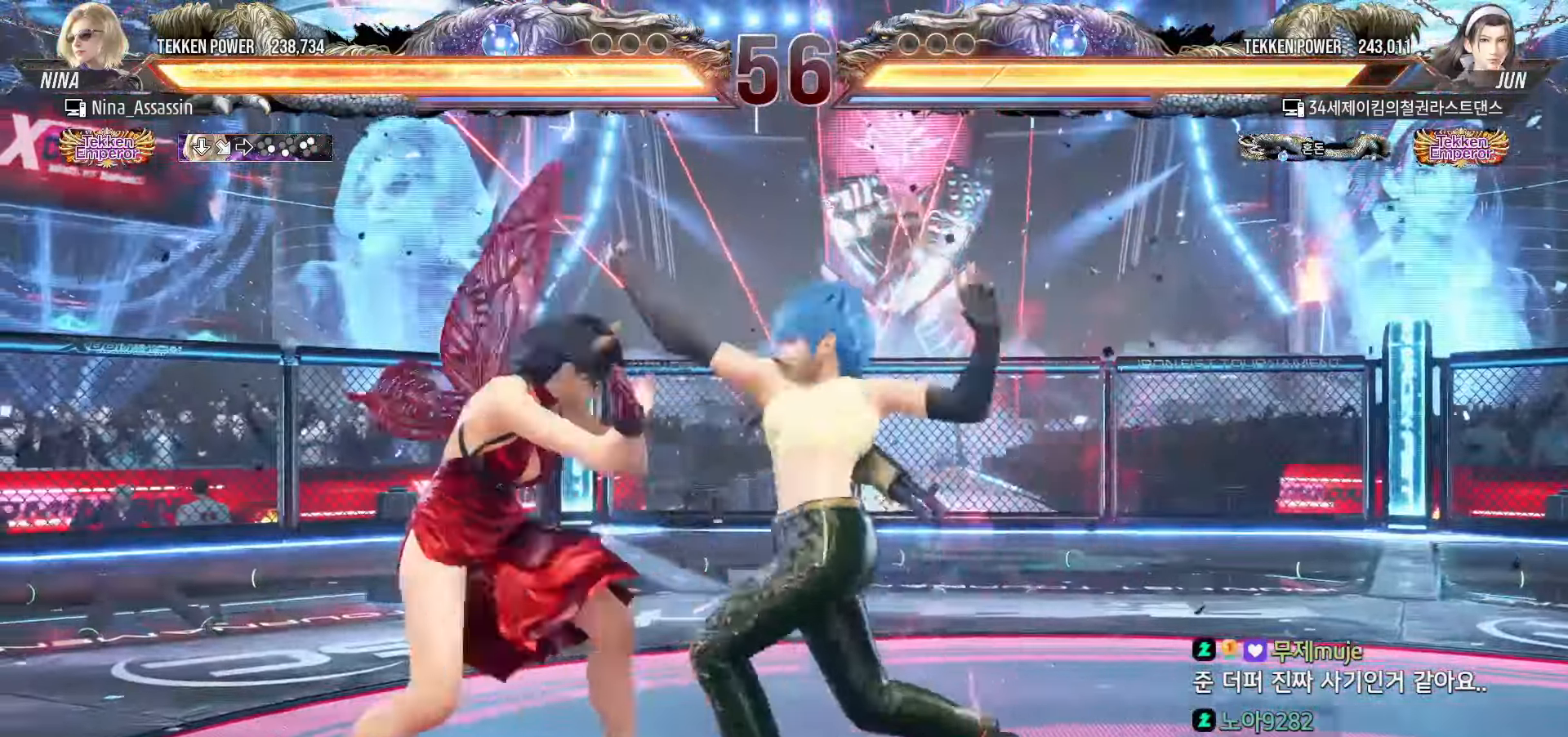
{"dt_ms": 500, "buttons": [], "left_stick": "center", "events": [[367, "left_stick", "down-right"], [384, "TRIANGLE", "down"], [450, "TRIANGLE", "up"], [484, "left_stick", "center"]]}
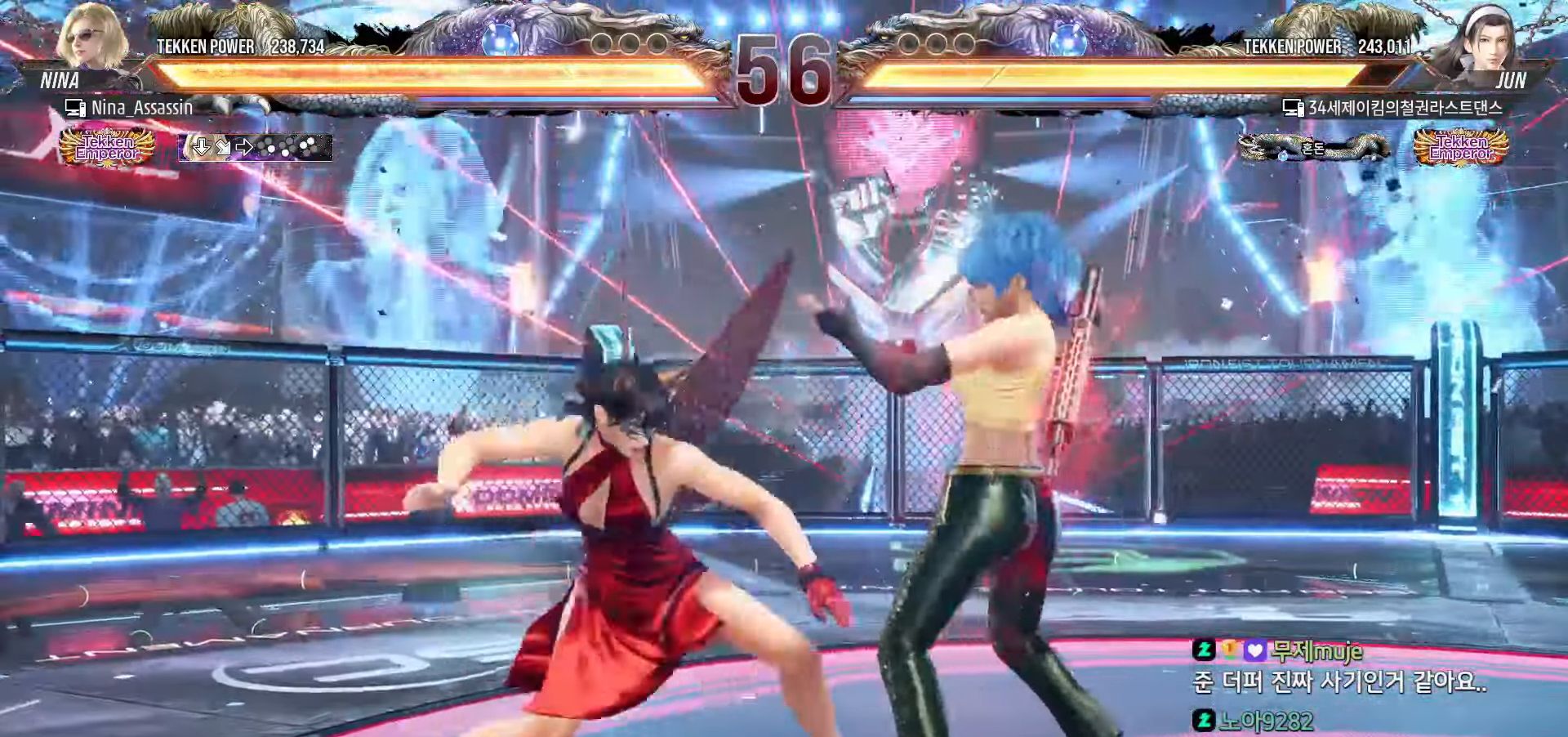
{"dt_ms": 500, "buttons": [], "left_stick": "center", "events": []}
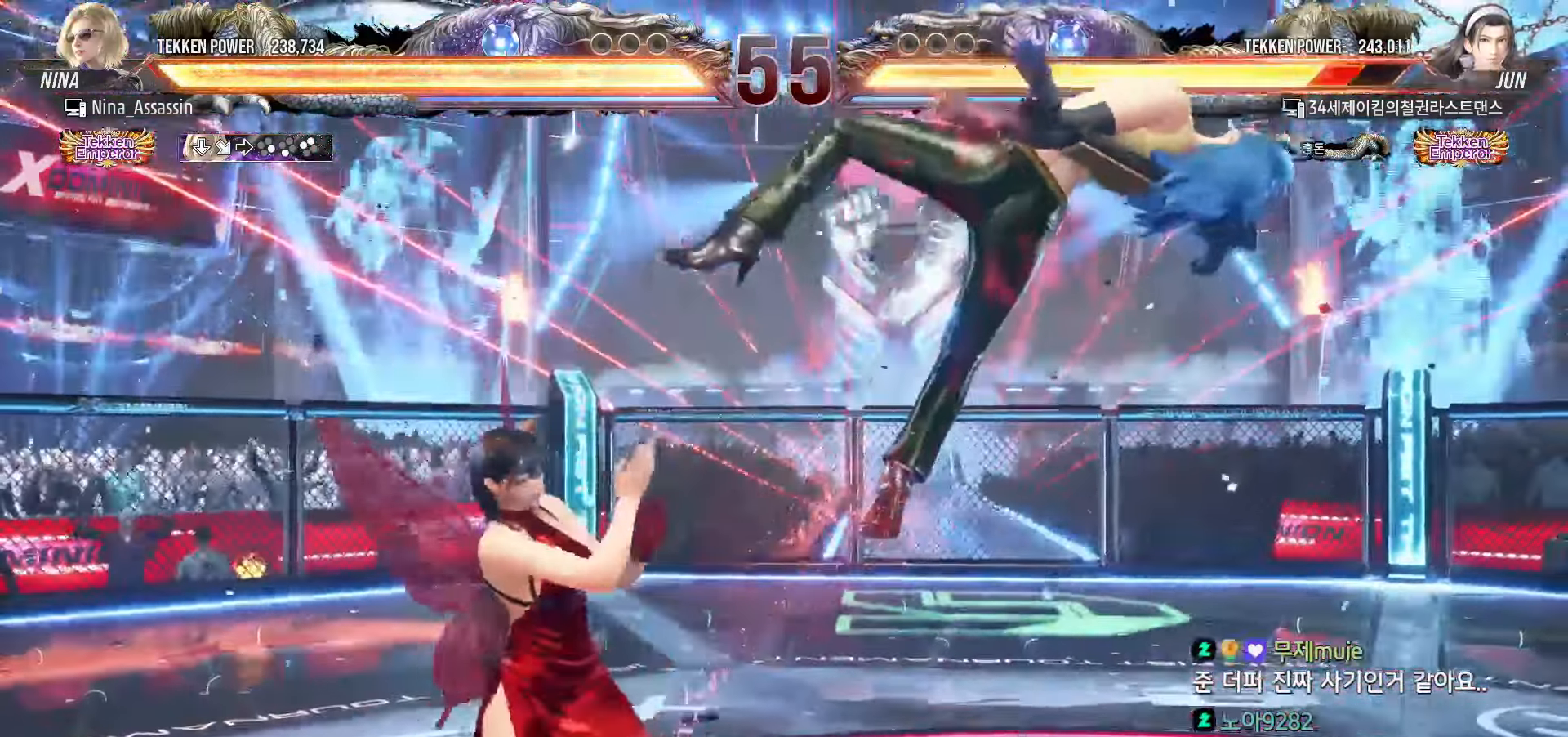
{"dt_ms": 500, "buttons": [], "left_stick": "center", "events": [[84, "left_stick", "down-right"], [117, "CROSS", "down"], [200, "CROSS", "up"], [217, "left_stick", "center"], [250, "TRIANGLE", "down"], [317, "TRIANGLE", "up"]]}
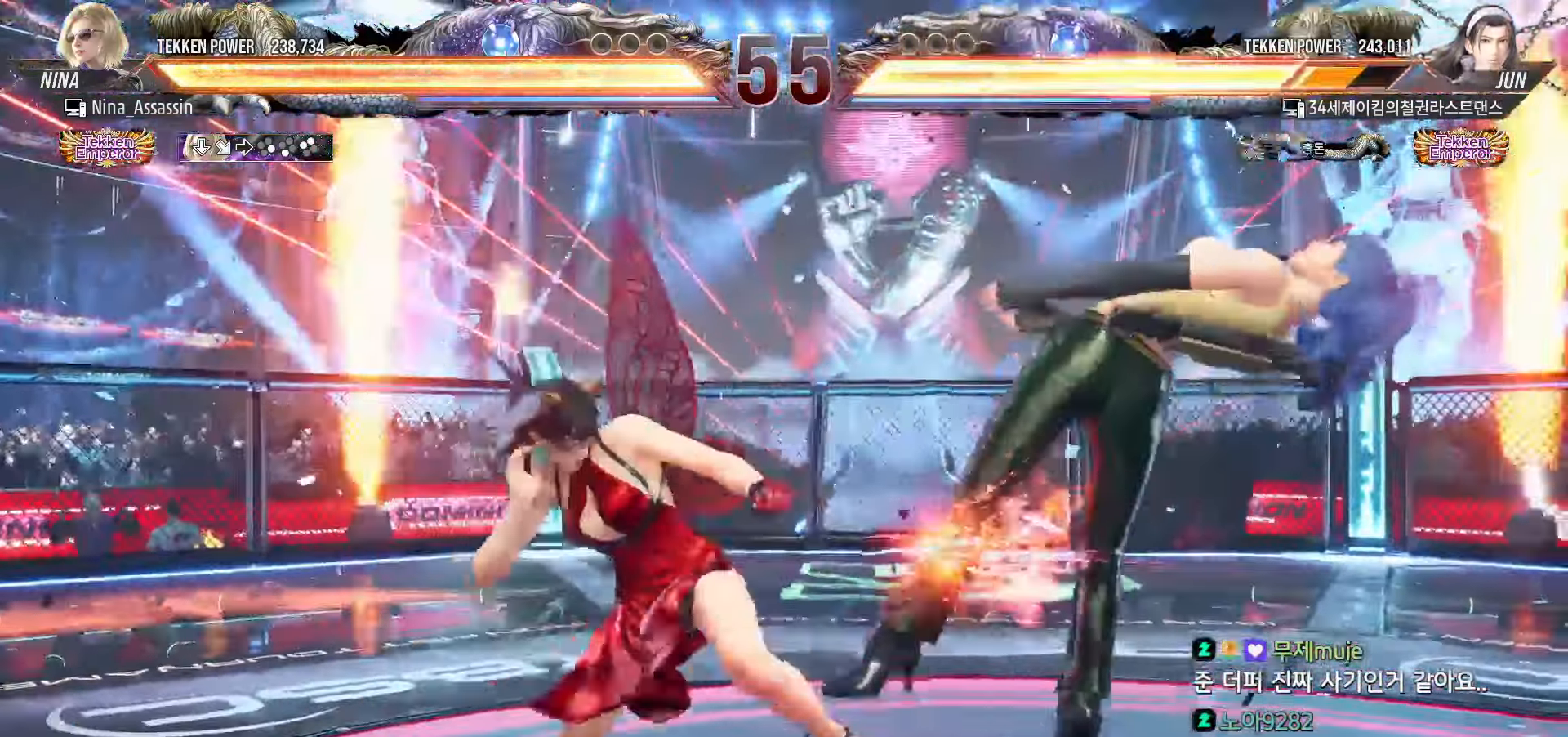
{"dt_ms": 500, "buttons": [], "left_stick": "center"}
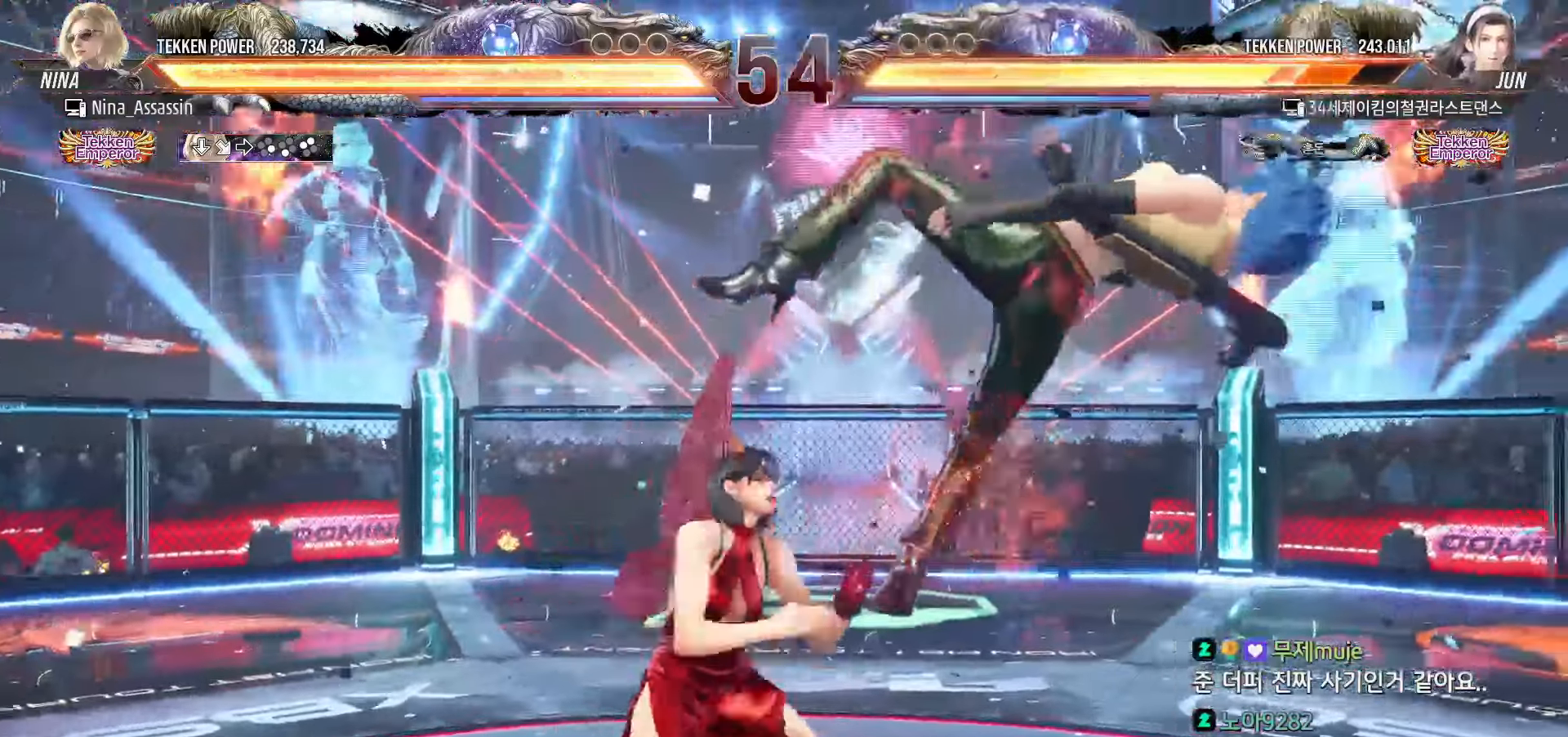
{"dt_ms": 500, "buttons": [], "left_stick": "center", "events": [[84, "left_stick", "left"], [334, "left_stick", "down-left"], [350, "TRIANGLE", "down"], [384, "TRIANGLE", "up"], [417, "TRIANGLE", "down"], [434, "TRIANGLE", "up"], [484, "left_stick", "center"]]}
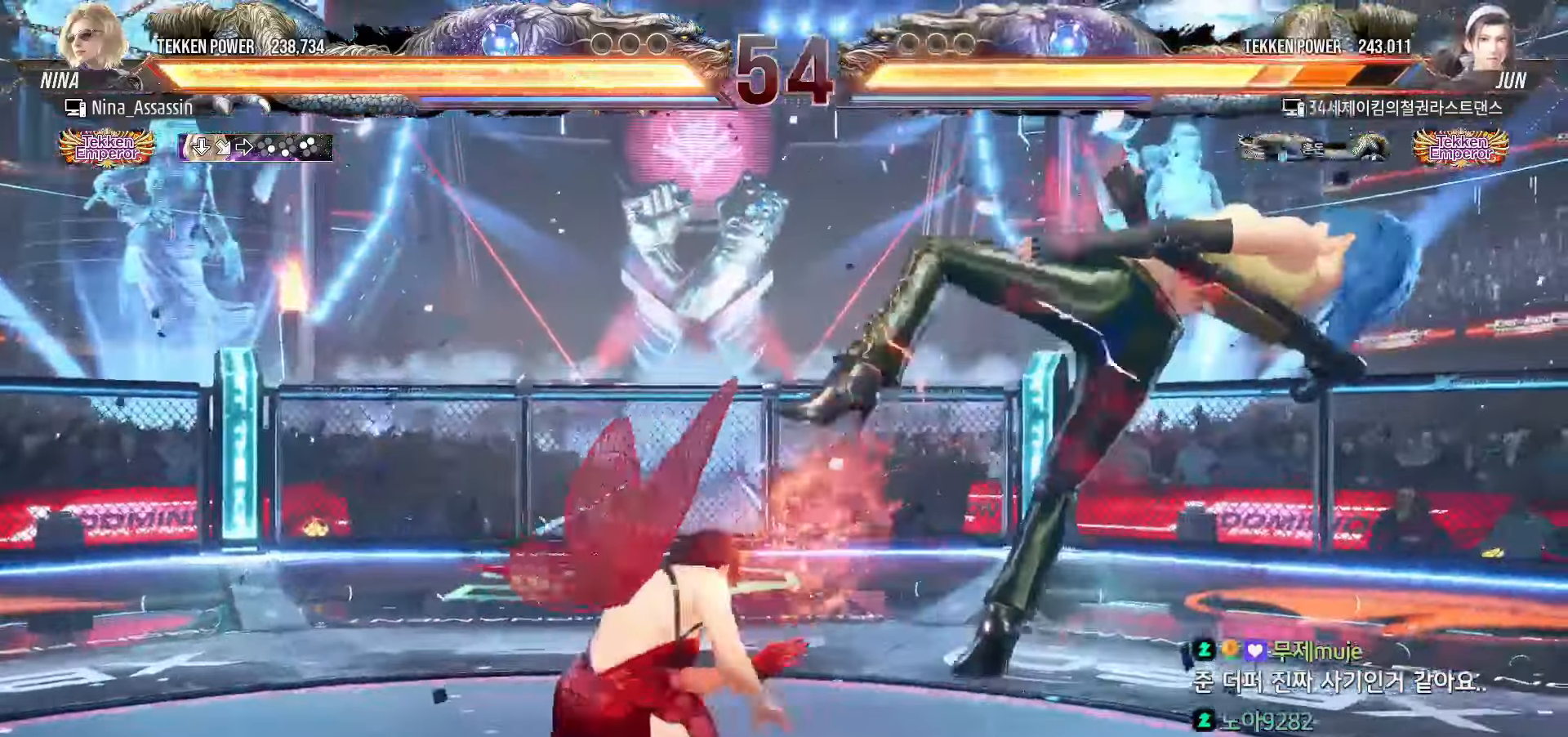
{"dt_ms": 500, "buttons": [], "left_stick": "center", "events": [[184, "left_stick", "left"], [400, "left_stick", "center"]]}
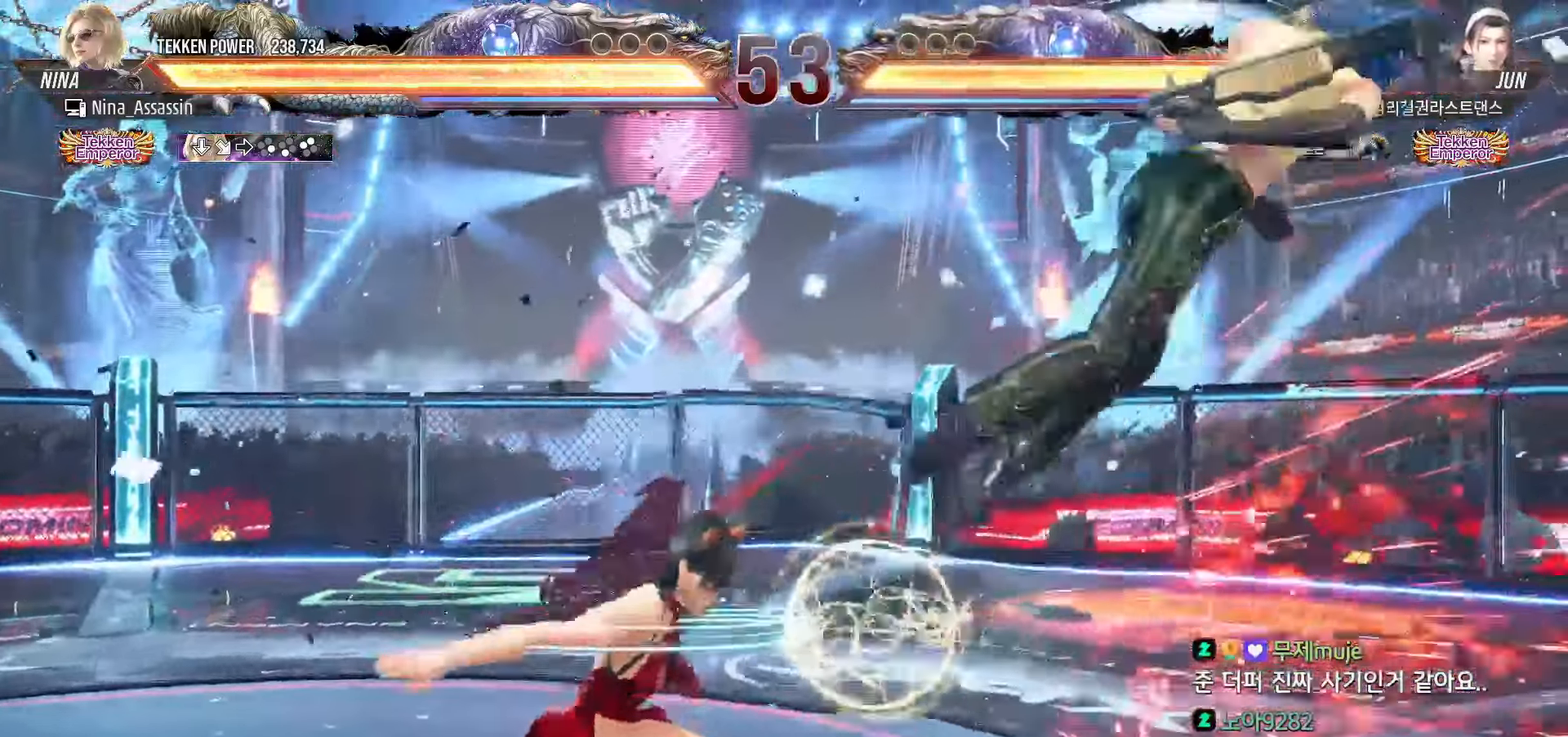
{"dt_ms": 500, "buttons": ["CROSS"], "left_stick": "down-right", "events": [[284, "left_stick", "right"], [350, "left_stick", "center"], [400, "left_stick", "down-right"], [434, "CROSS", "down"]]}
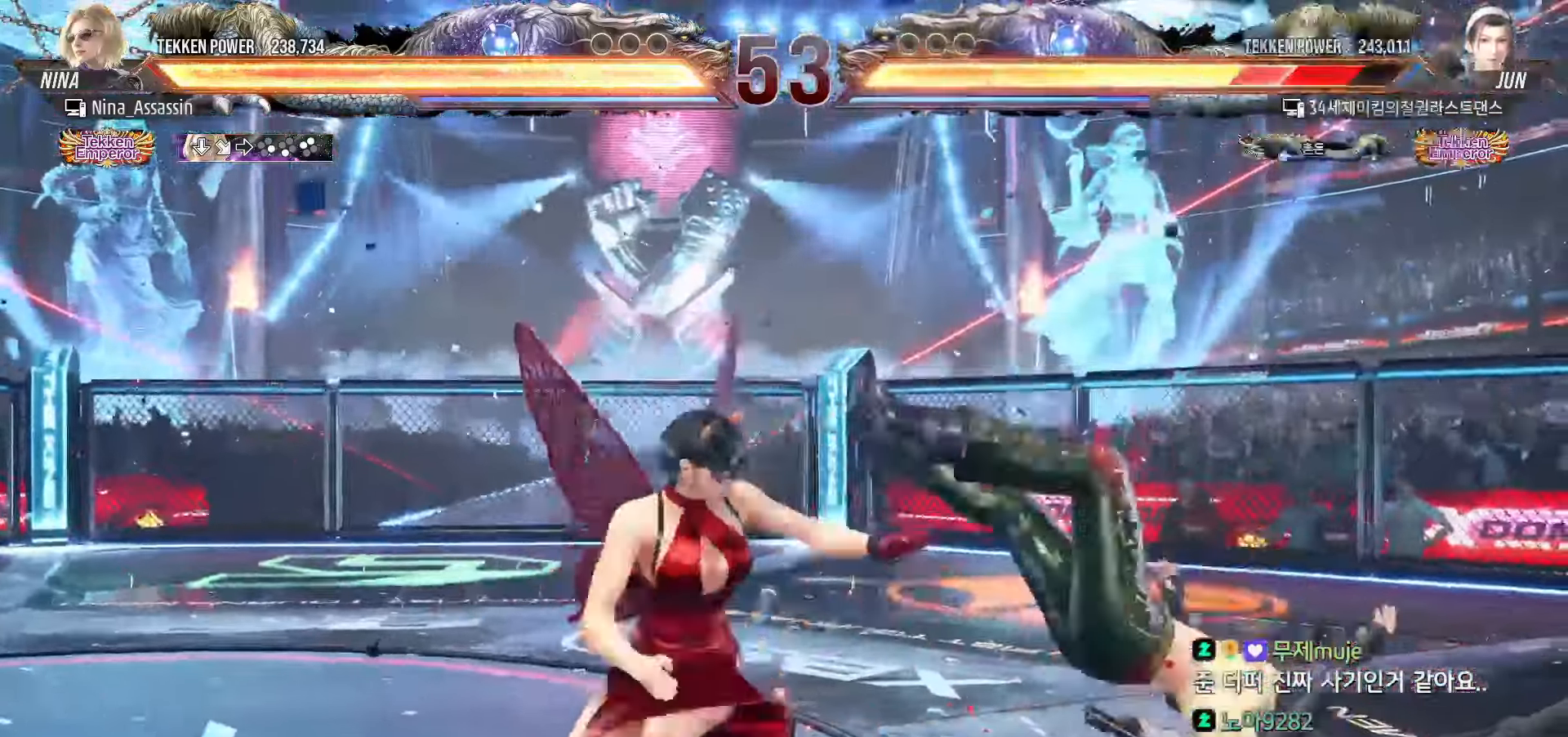
{"dt_ms": 500, "buttons": [], "left_stick": "left", "events": [[17, "CROSS", "up"], [34, "TRIANGLE", "down"], [67, "left_stick", "center"], [100, "TRIANGLE", "up"], [267, "left_stick", "left"]]}
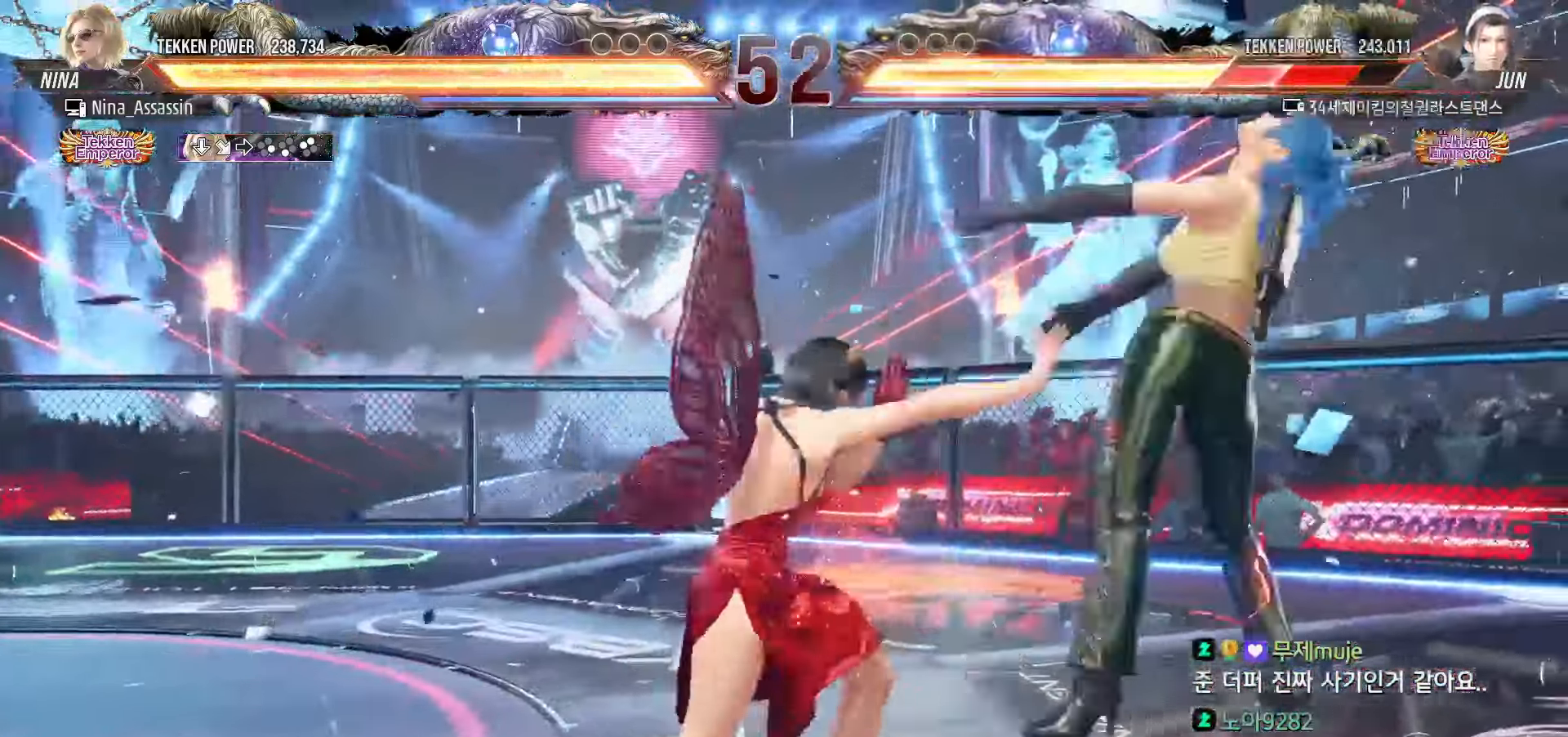
{"dt_ms": 500, "buttons": [], "left_stick": "left", "events": [[150, "CIRCLE", "down"], [184, "CIRCLE", "up"], [234, "CIRCLE", "down"], [250, "CIRCLE", "up"]]}
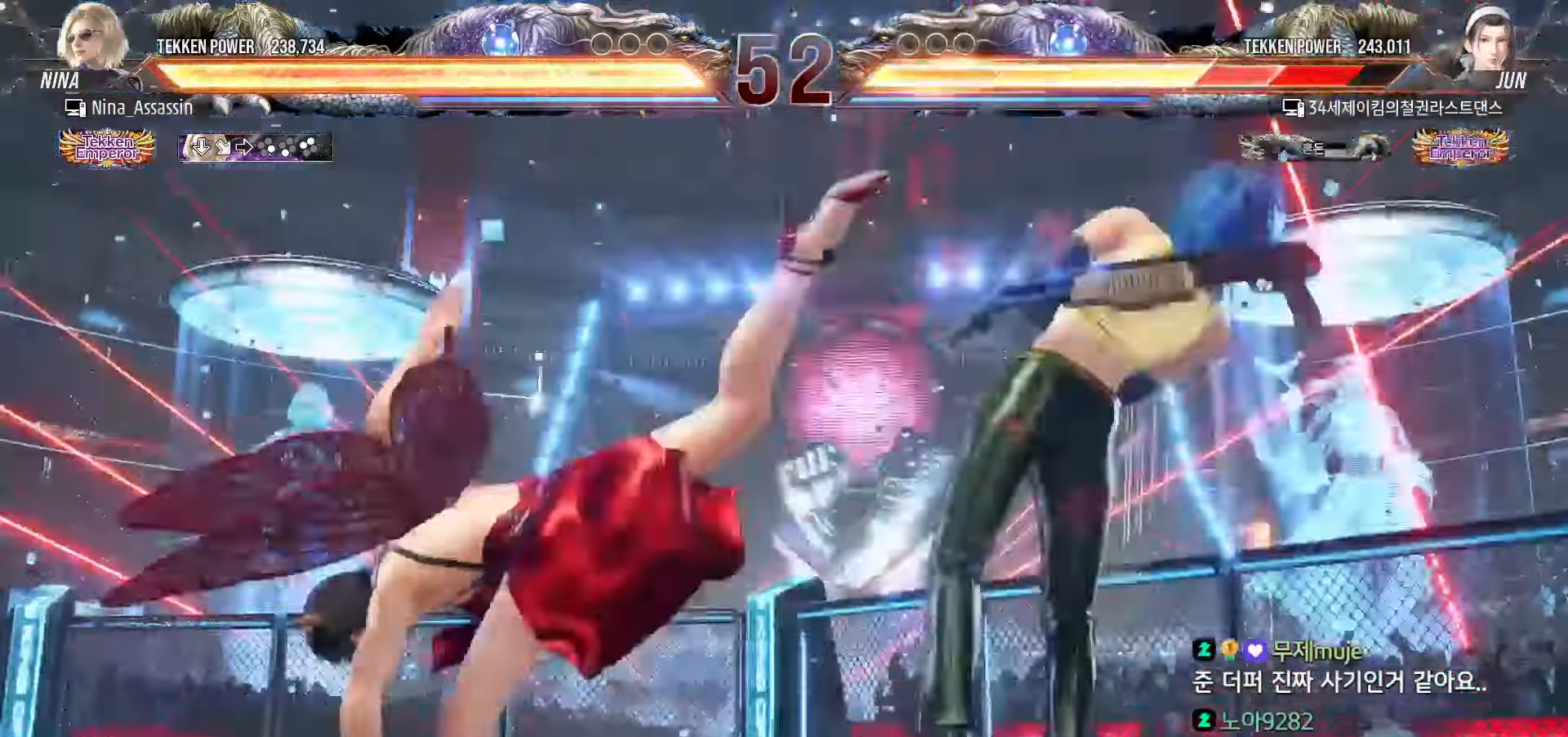
{"dt_ms": 1000, "buttons": [], "left_stick": "right"}
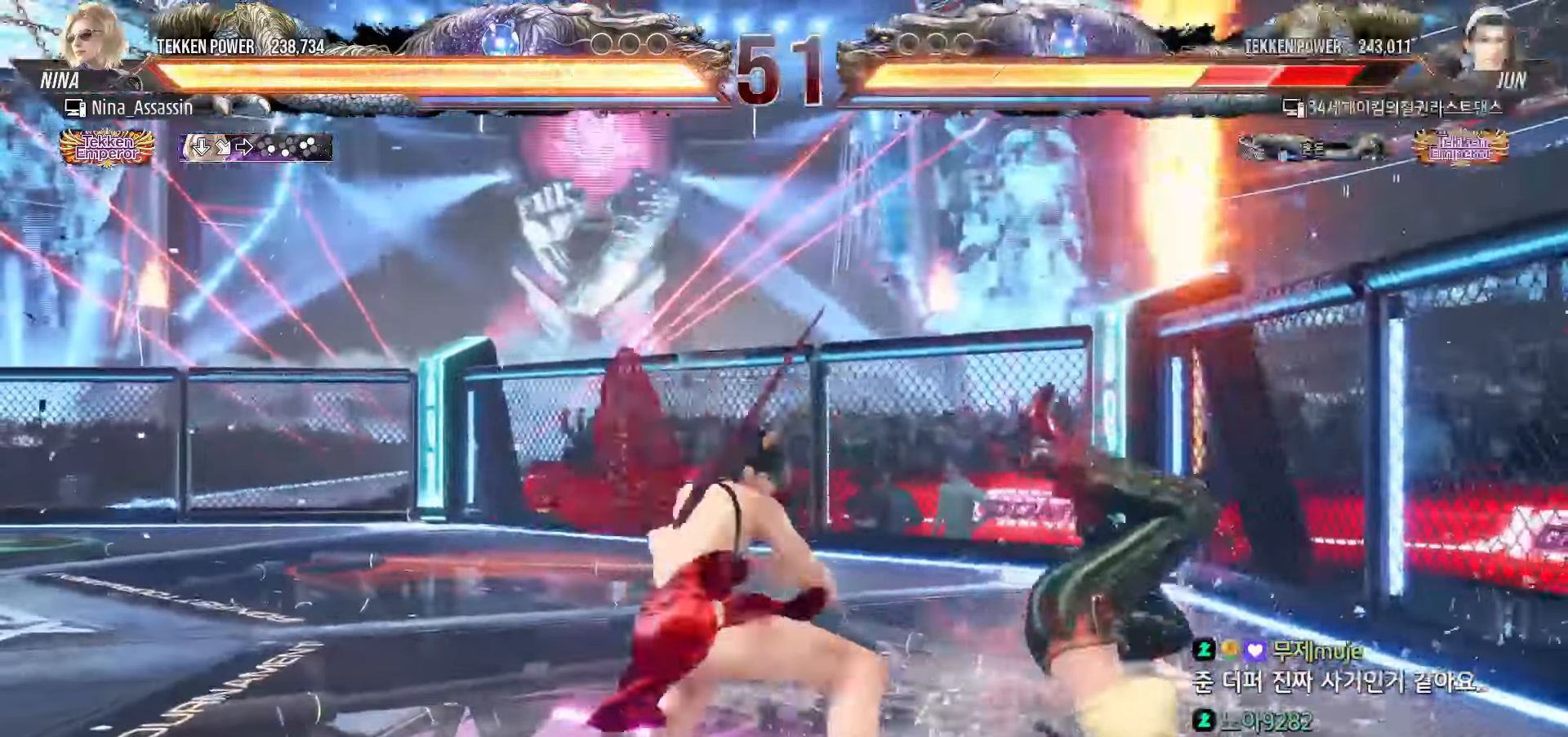
{"dt_ms": 500, "buttons": [], "left_stick": "right", "events": [[100, "left_stick", "center"], [500, "left_stick", "right"]]}
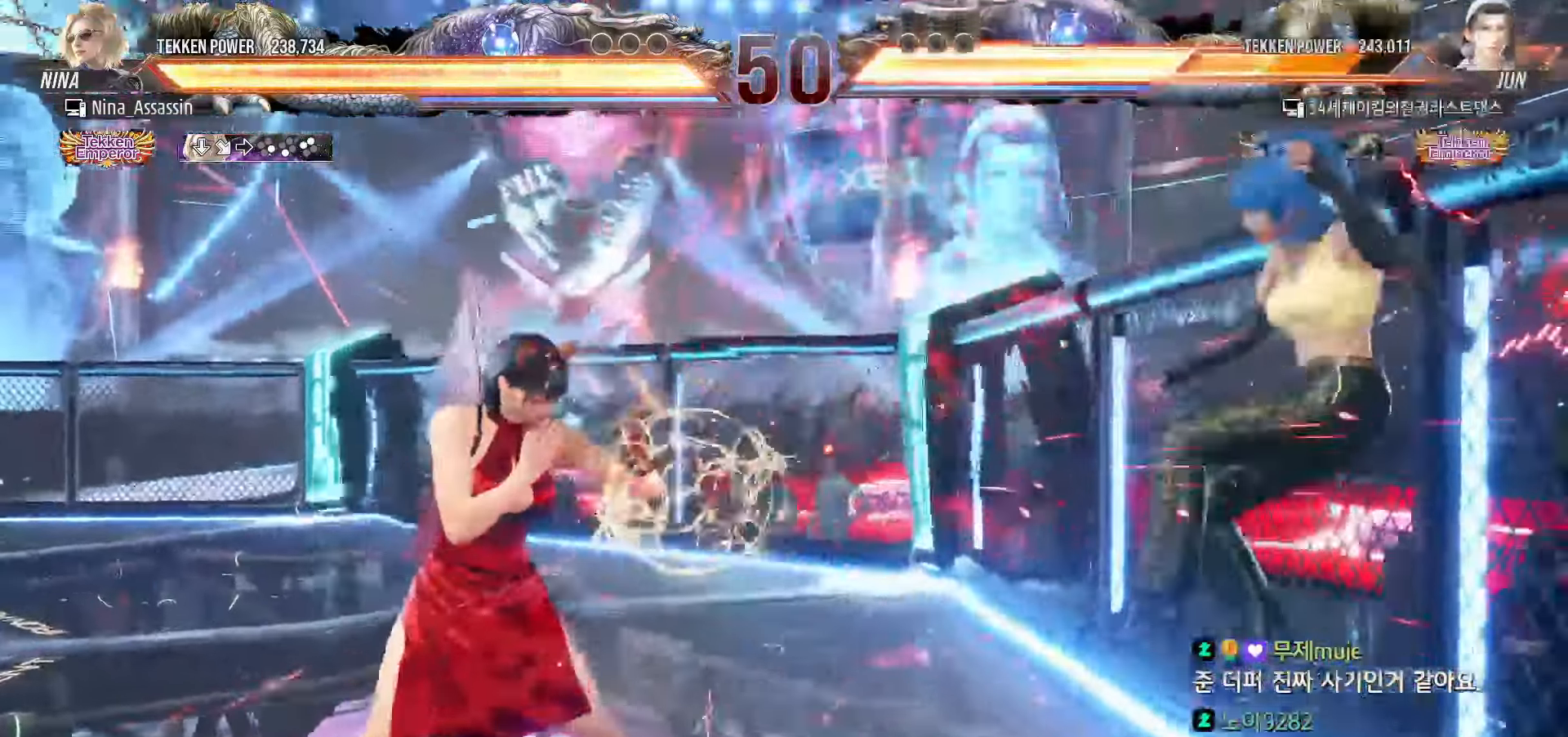
{"dt_ms": 500, "buttons": [], "left_stick": "center", "events": [[67, "left_stick", "center"], [134, "left_stick", "right"], [234, "left_stick", "down-right"], [267, "CROSS", "down"], [334, "CROSS", "up"], [367, "left_stick", "center"], [384, "TRIANGLE", "down"], [450, "TRIANGLE", "up"]]}
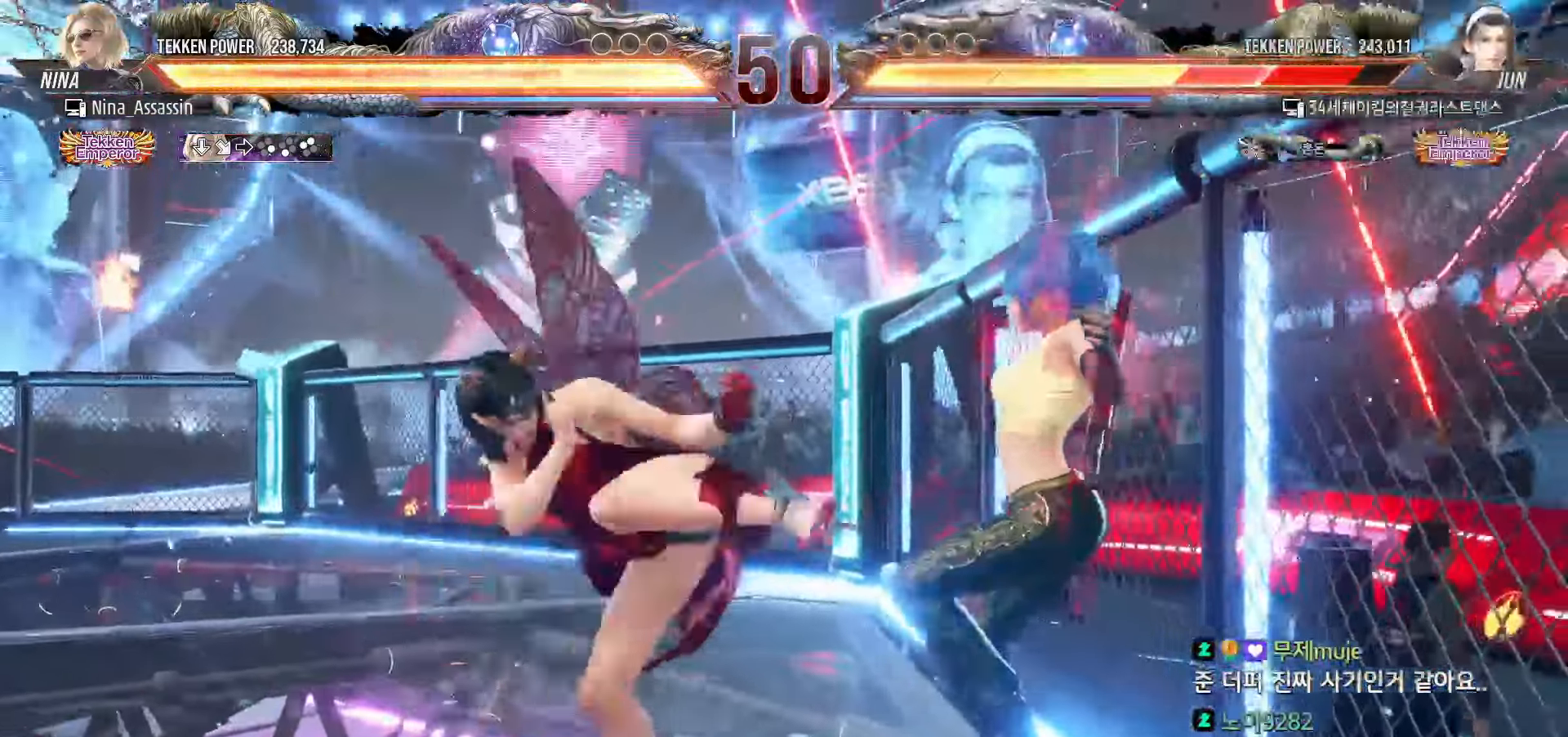
{"dt_ms": 500, "buttons": ["CIRCLE"], "left_stick": "center", "events": [[117, "SQUARE", "down"], [167, "SQUARE", "up"], [384, "CIRCLE", "down"], [434, "CIRCLE", "up"], [467, "CIRCLE", "down"]]}
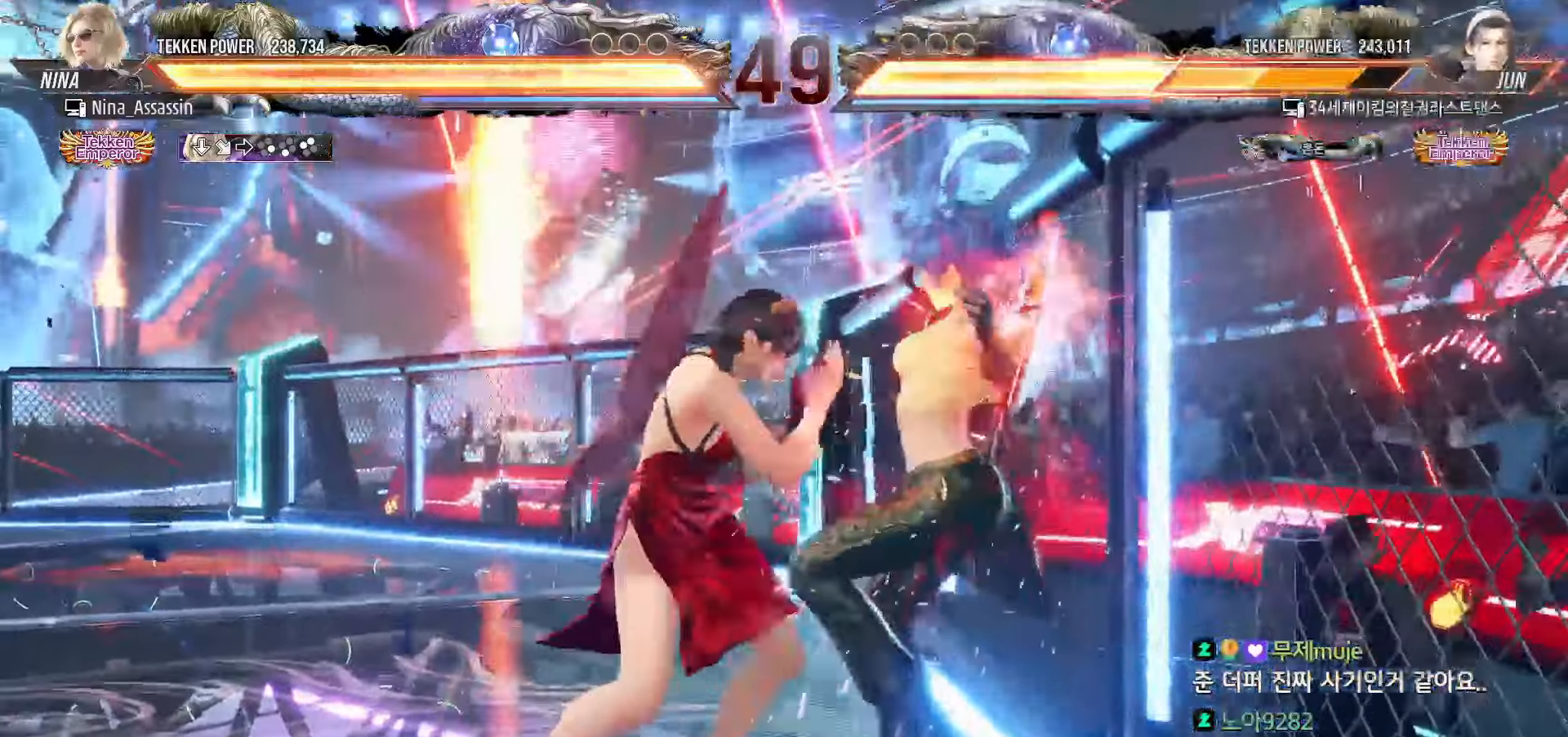
{"dt_ms": 500, "buttons": [], "left_stick": "center", "events": [[34, "CIRCLE", "up"], [67, "CIRCLE", "down"], [117, "CIRCLE", "up"], [217, "CIRCLE", "down"], [384, "CIRCLE", "up"]]}
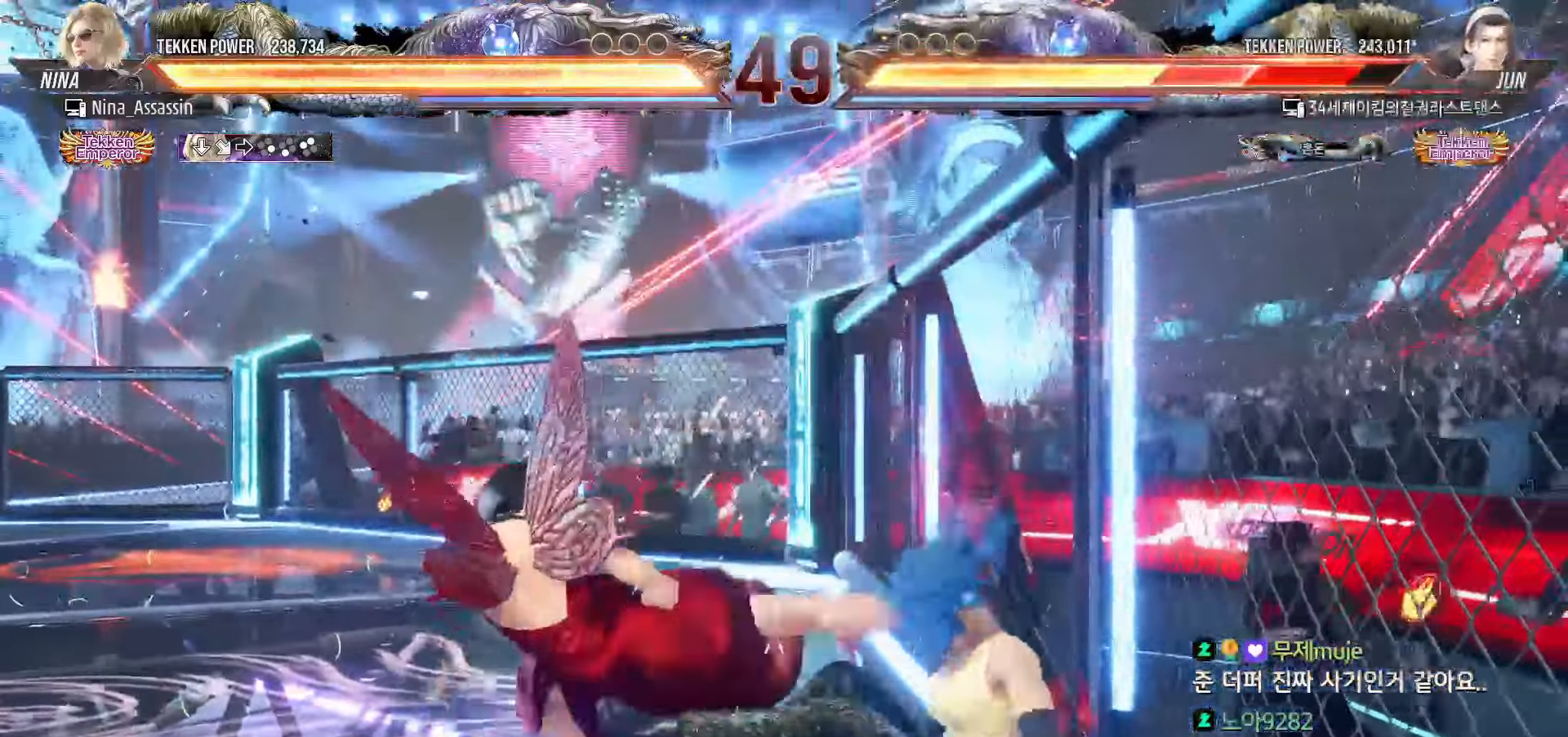
{"dt_ms": 500, "buttons": ["CIRCLE"], "left_stick": "down-right", "events": [[367, "left_stick", "down"], [417, "left_stick", "down-right"], [467, "CIRCLE", "down"]]}
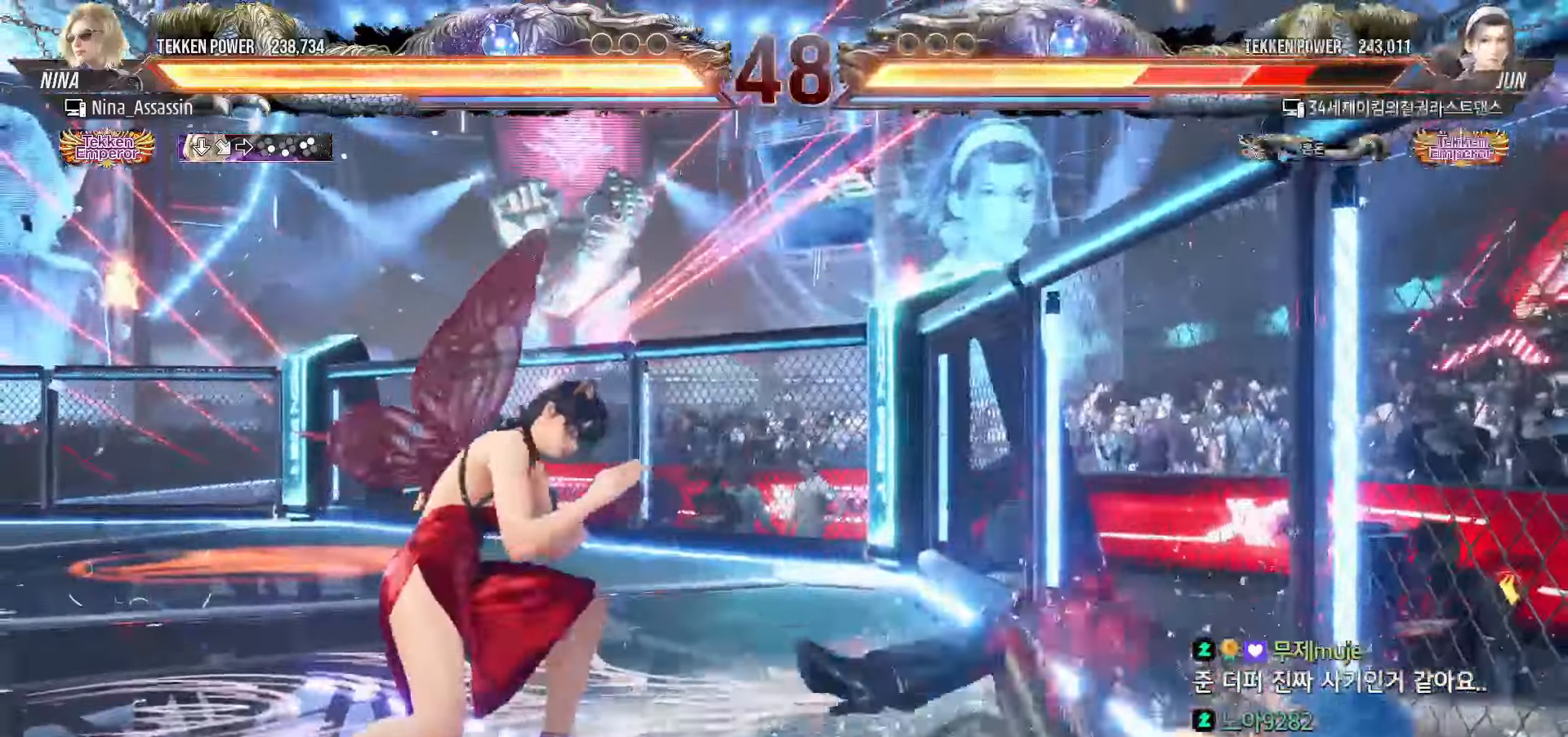
{"dt_ms": 500, "buttons": ["CIRCLE"], "left_stick": "center"}
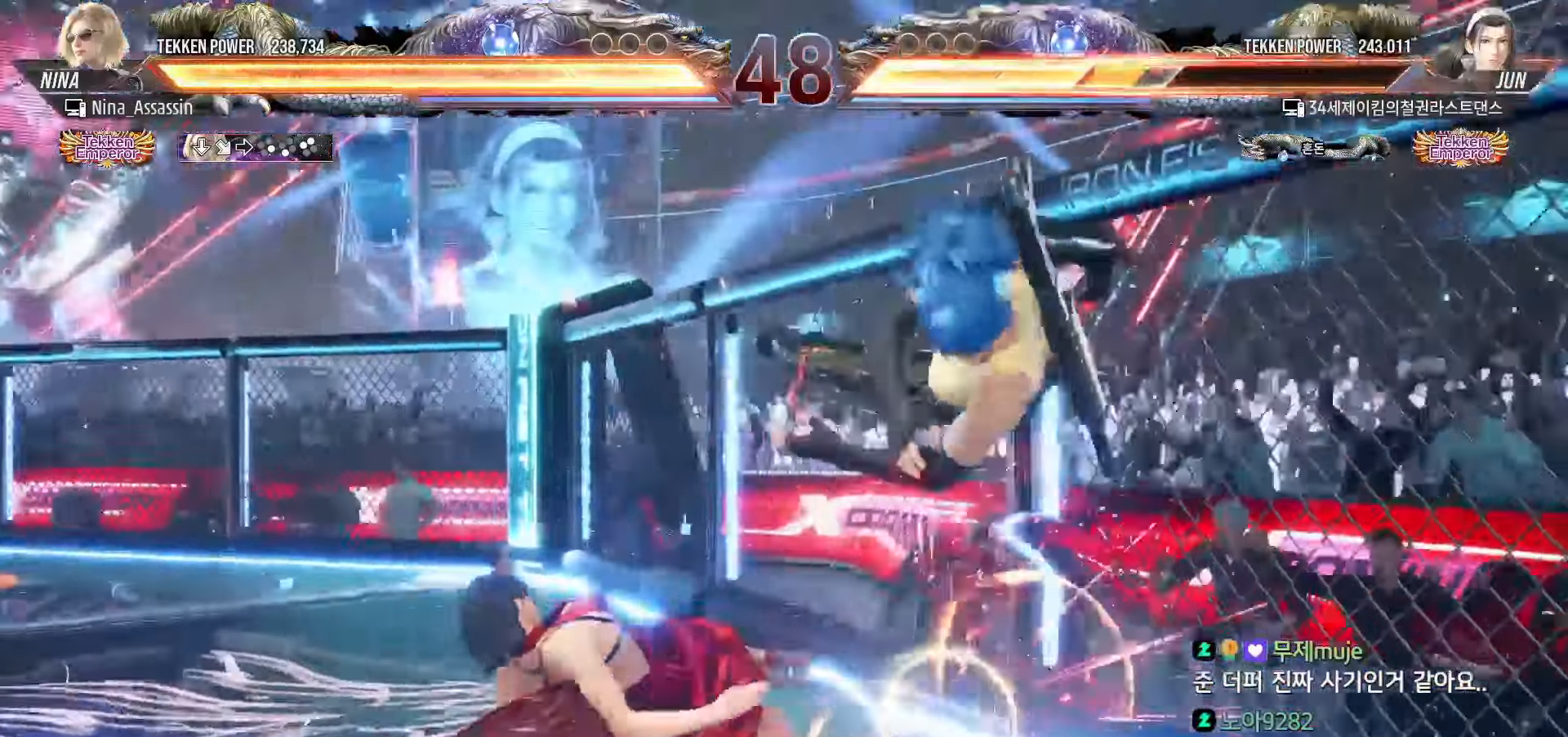
{"dt_ms": 500, "buttons": ["CIRCLE"], "left_stick": "center", "events": []}
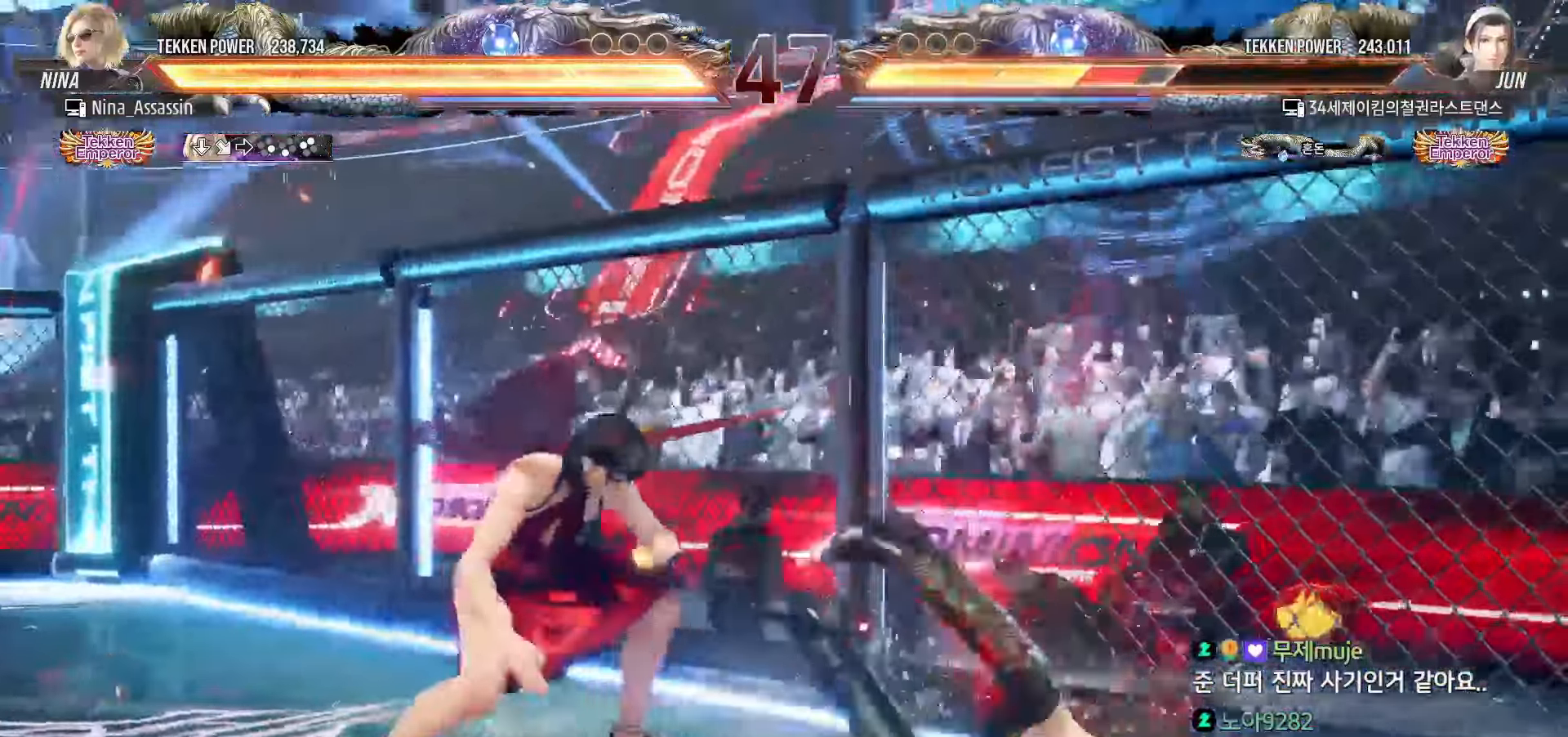
{"dt_ms": 500, "buttons": [], "left_stick": "left", "events": [[50, "CROSS", "down"], [117, "CIRCLE", "up"], [134, "CROSS", "up"], [217, "SQUARE", "down"], [284, "SQUARE", "up"], [434, "left_stick", "left"]]}
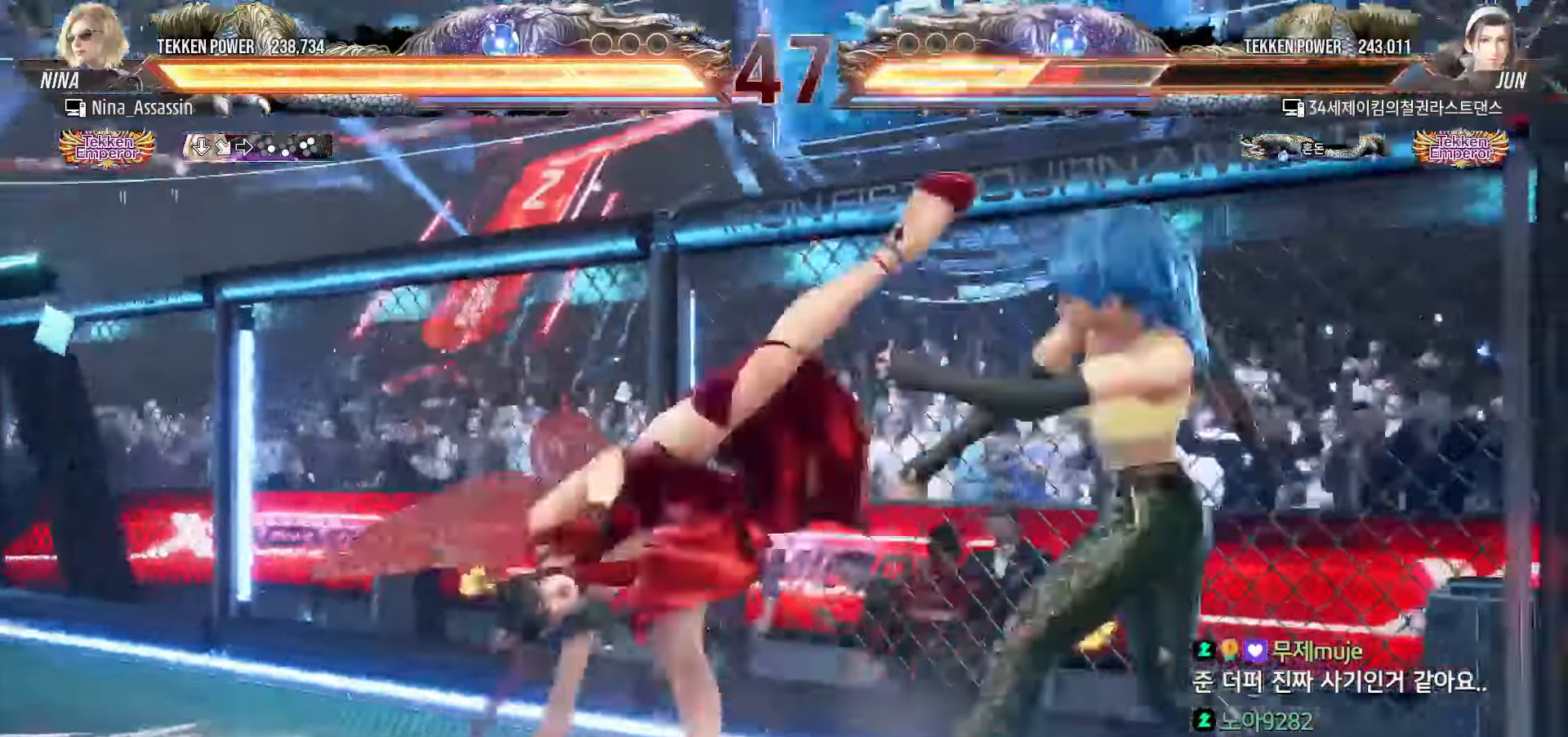
{"dt_ms": 500, "buttons": [], "left_stick": "right"}
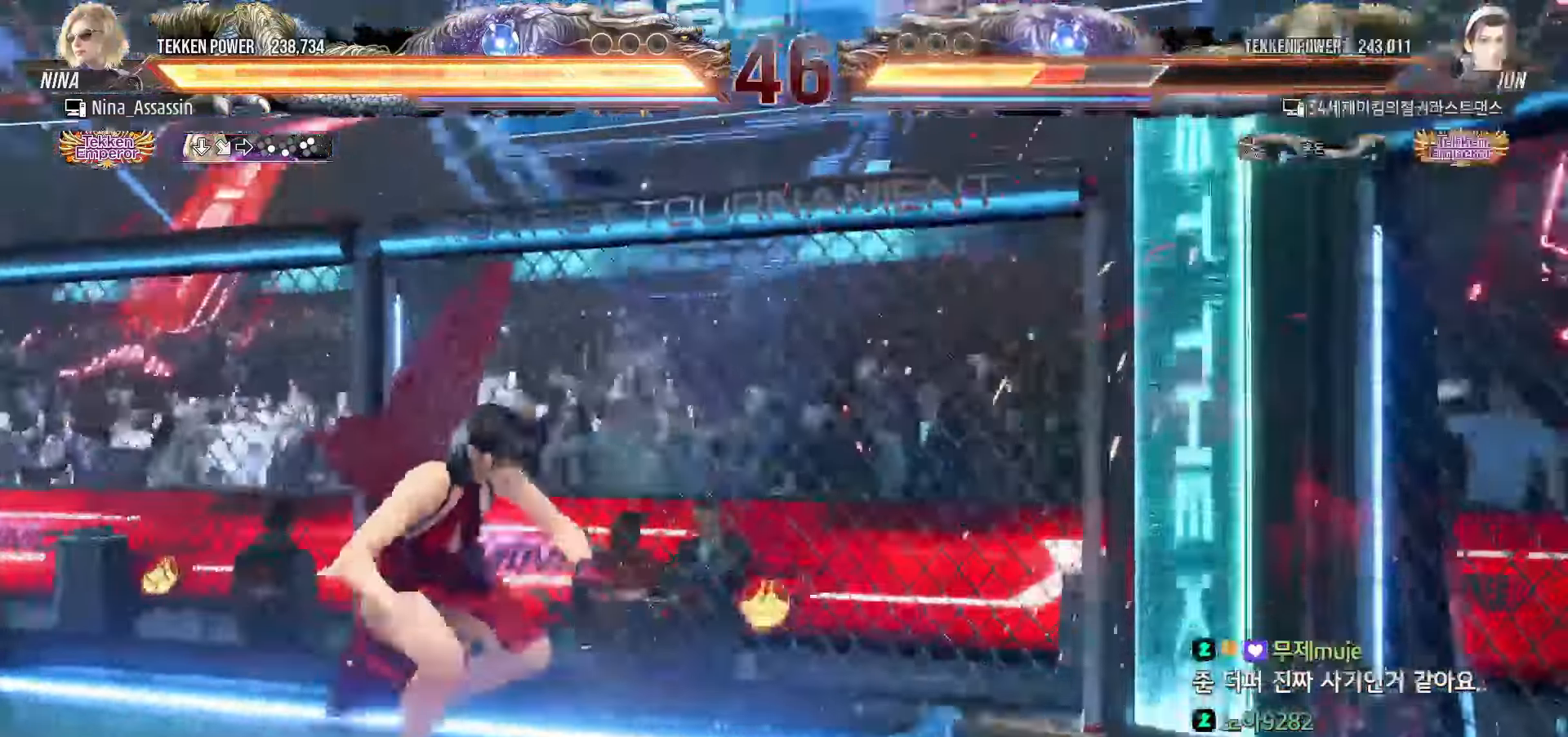
{"dt_ms": 500, "buttons": ["SQUARE"], "left_stick": "center", "events": [[17, "left_stick", "center"], [84, "left_stick", "right"], [150, "left_stick", "center"], [284, "left_stick", "down"], [334, "left_stick", "center"], [484, "SQUARE", "down"]]}
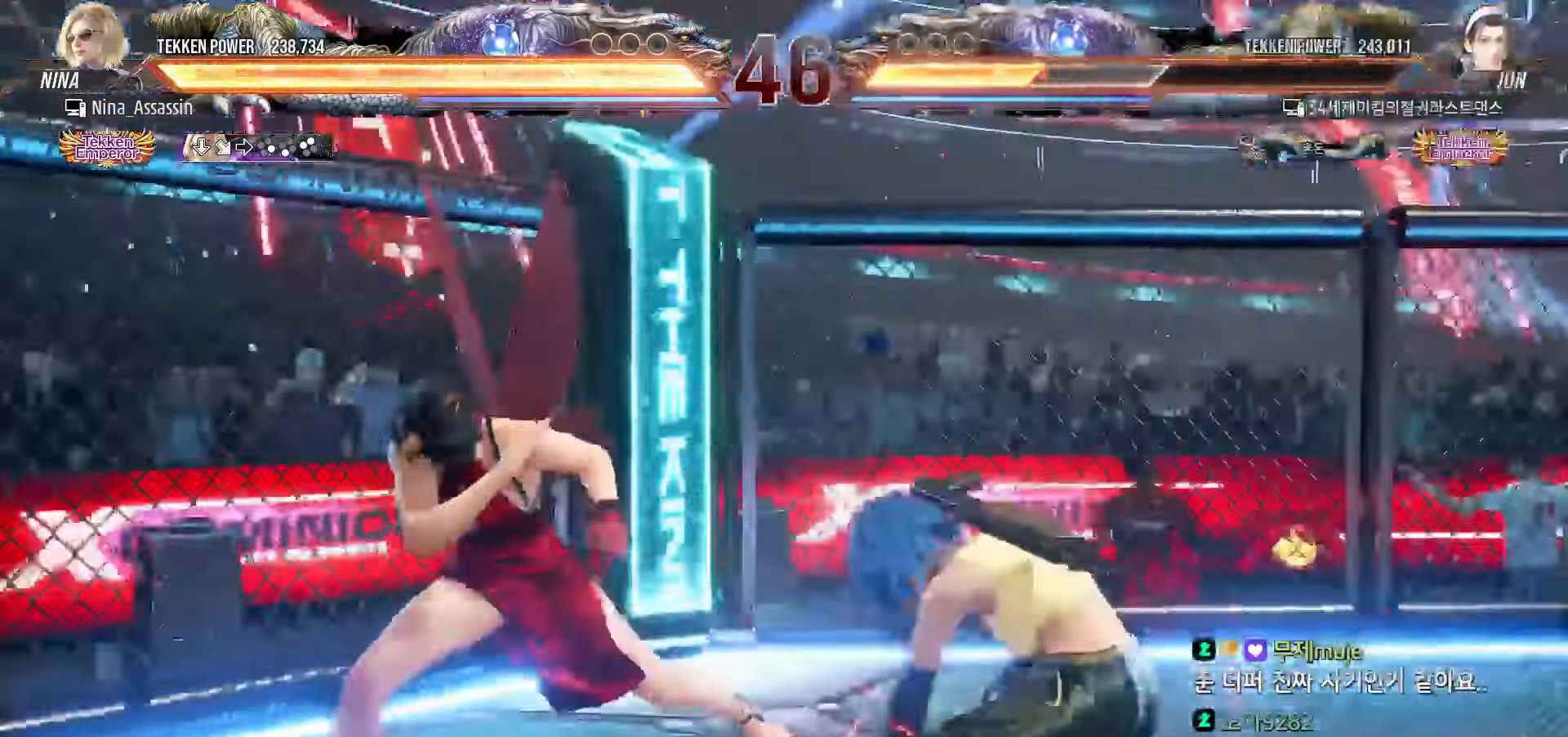
{"dt_ms": 500, "buttons": ["CIRCLE", "TRIANGLE"], "left_stick": "right"}
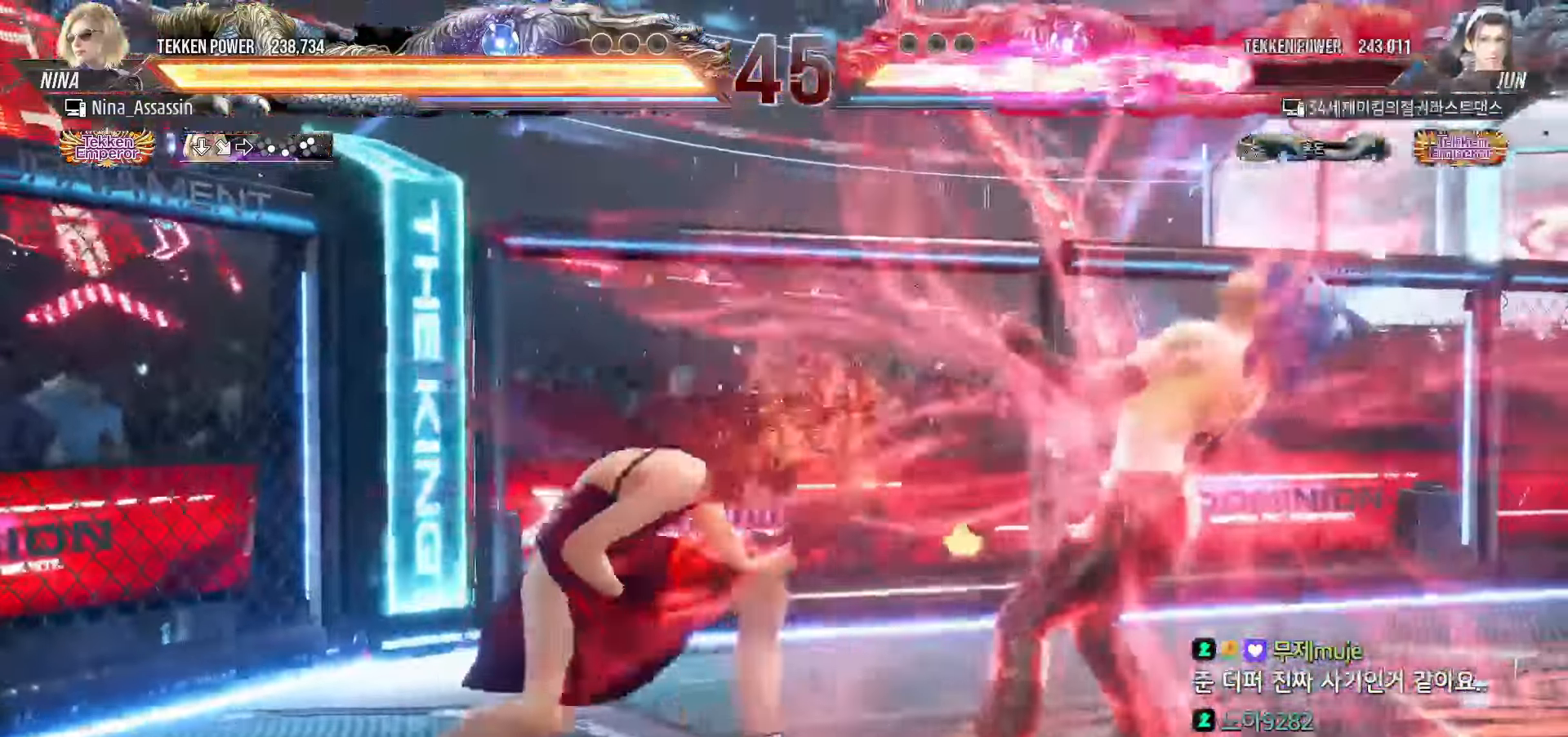
{"dt_ms": 500, "buttons": [], "left_stick": "center"}
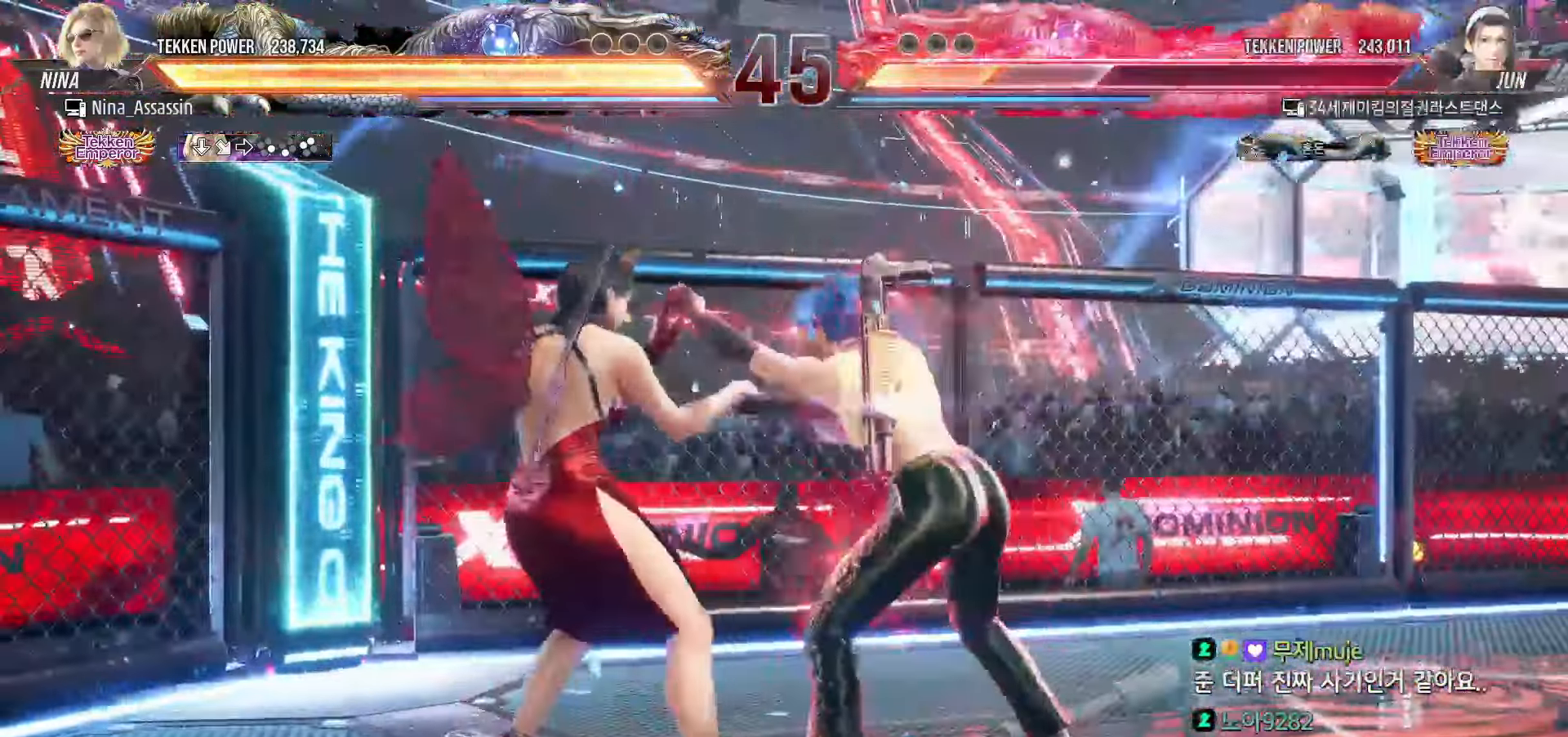
{"dt_ms": 500, "buttons": [], "left_stick": "center", "events": [[17, "TRIANGLE", "down"], [150, "SQUARE", "down"], [200, "TRIANGLE", "up"], [250, "SQUARE", "up"]]}
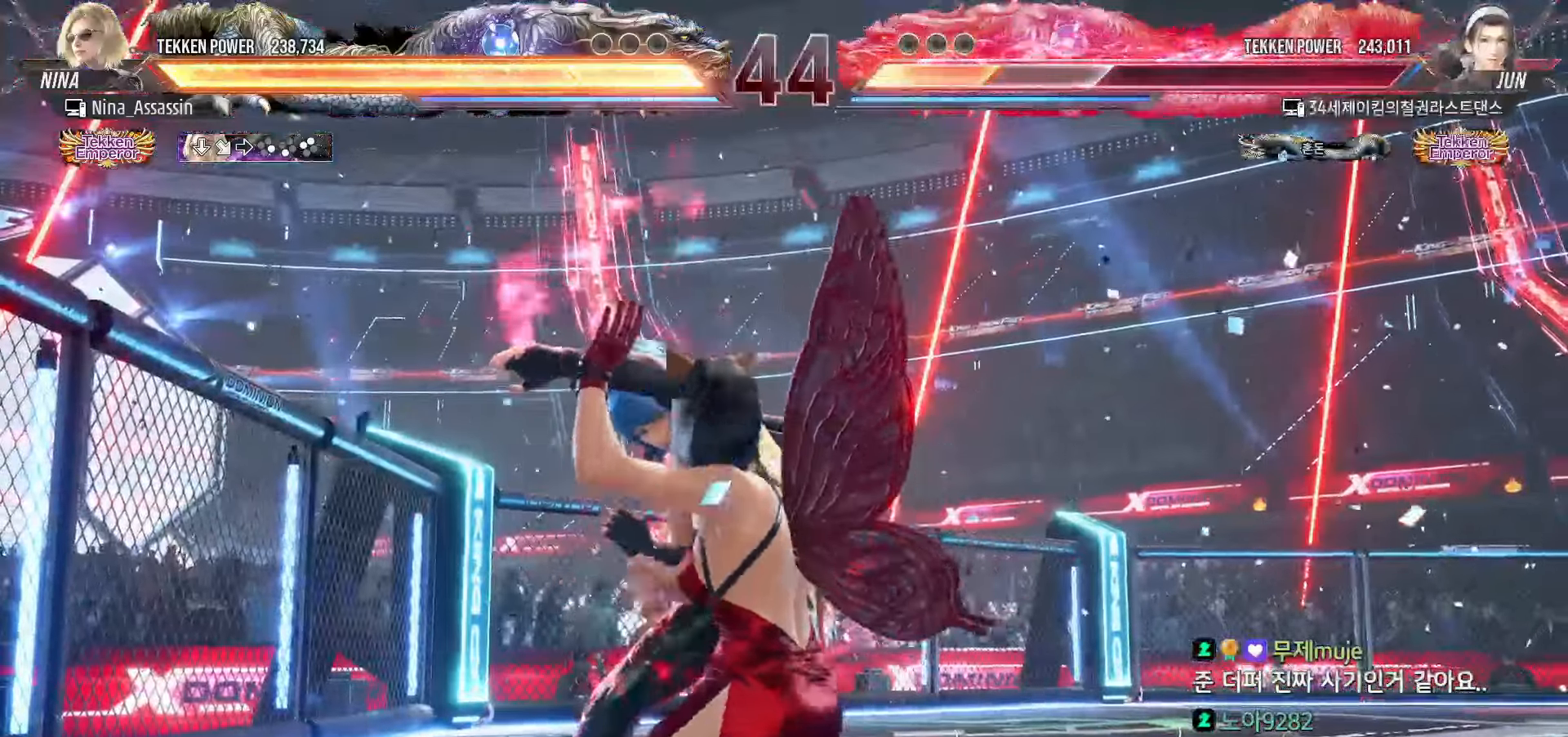
{"dt_ms": 500, "buttons": [], "left_stick": "center", "events": []}
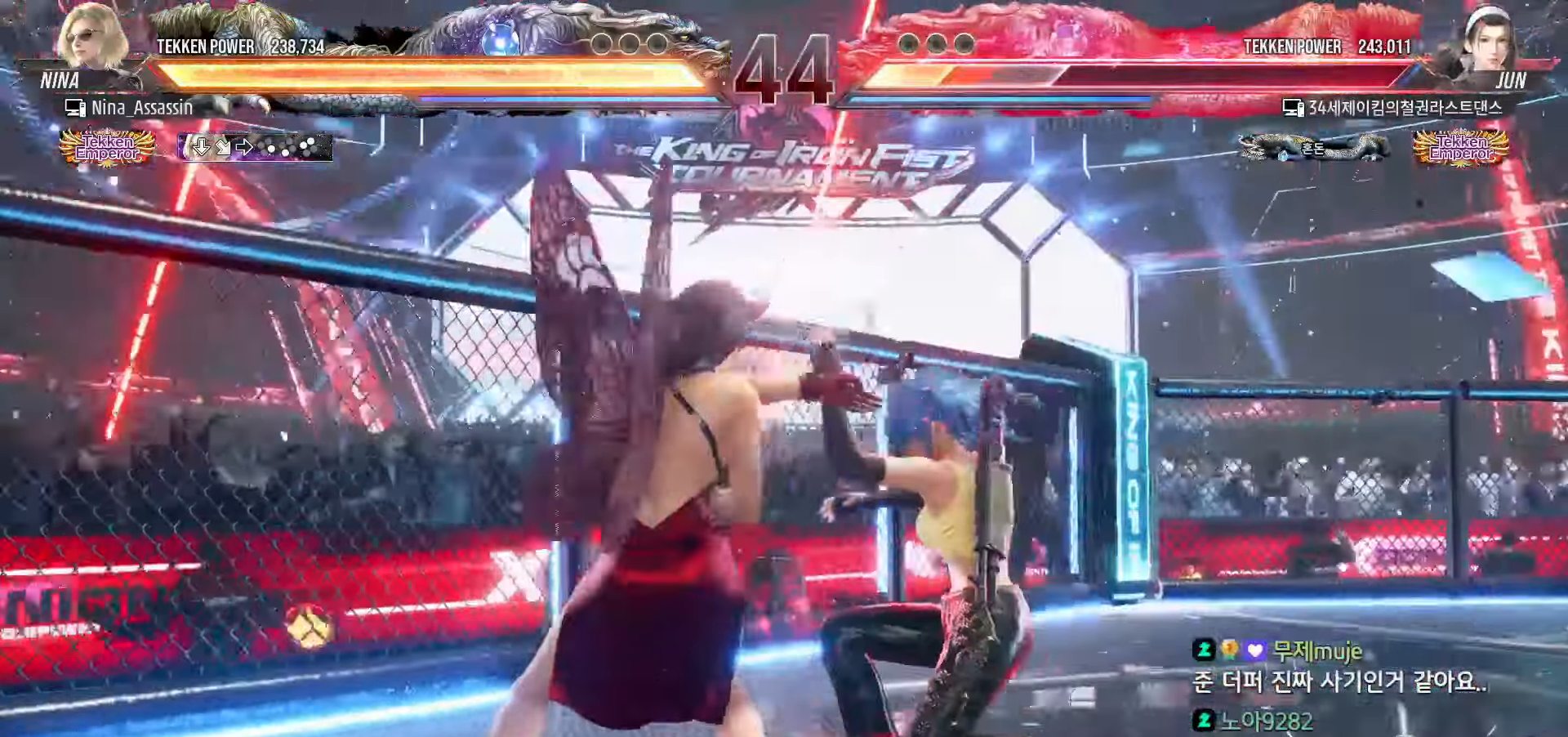
{"dt_ms": 500, "buttons": [], "left_stick": "center", "events": [[17, "SQUARE", "down"], [117, "SQUARE", "up"], [150, "CROSS", "down"], [234, "CROSS", "up"]]}
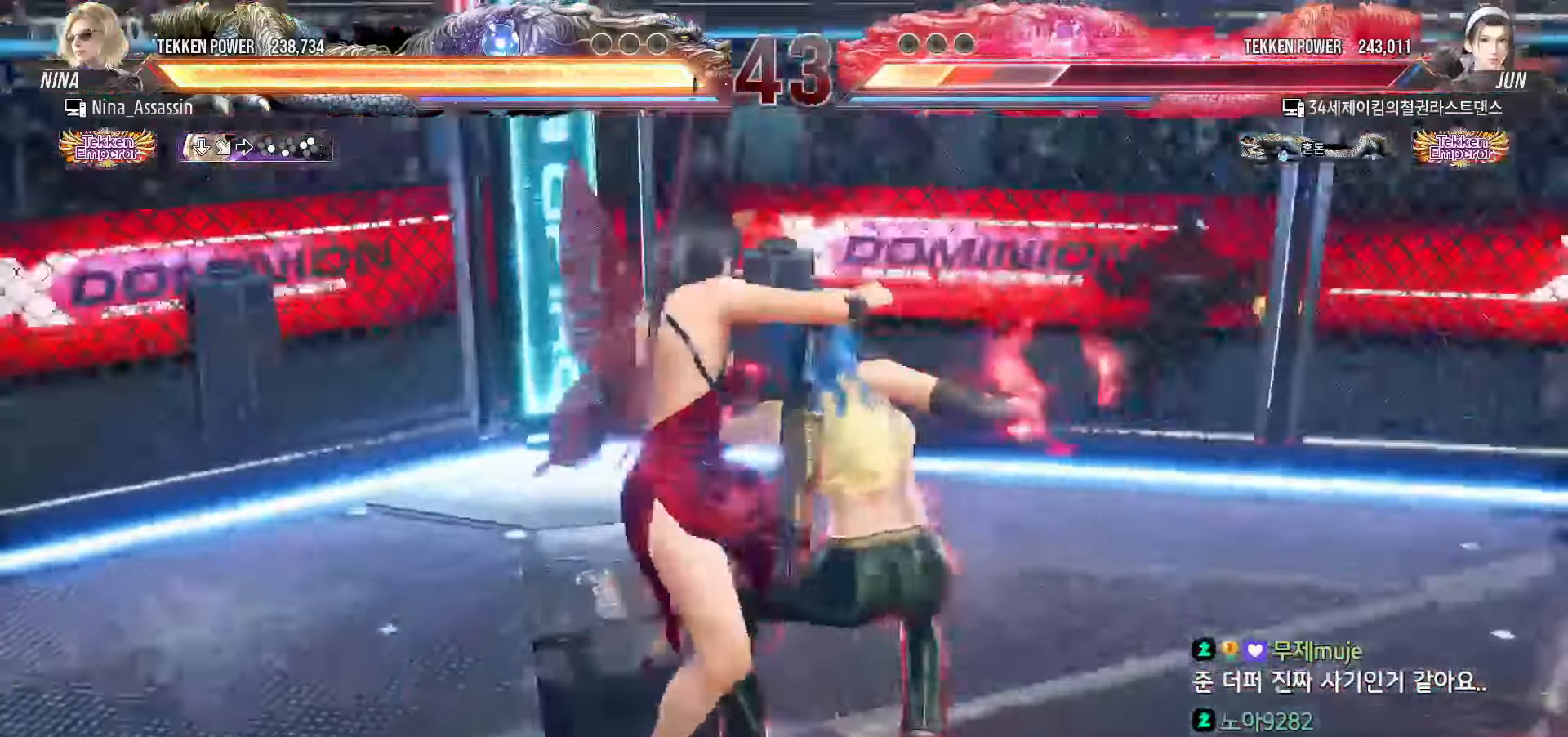
{"dt_ms": 500, "buttons": ["CROSS"], "left_stick": "center"}
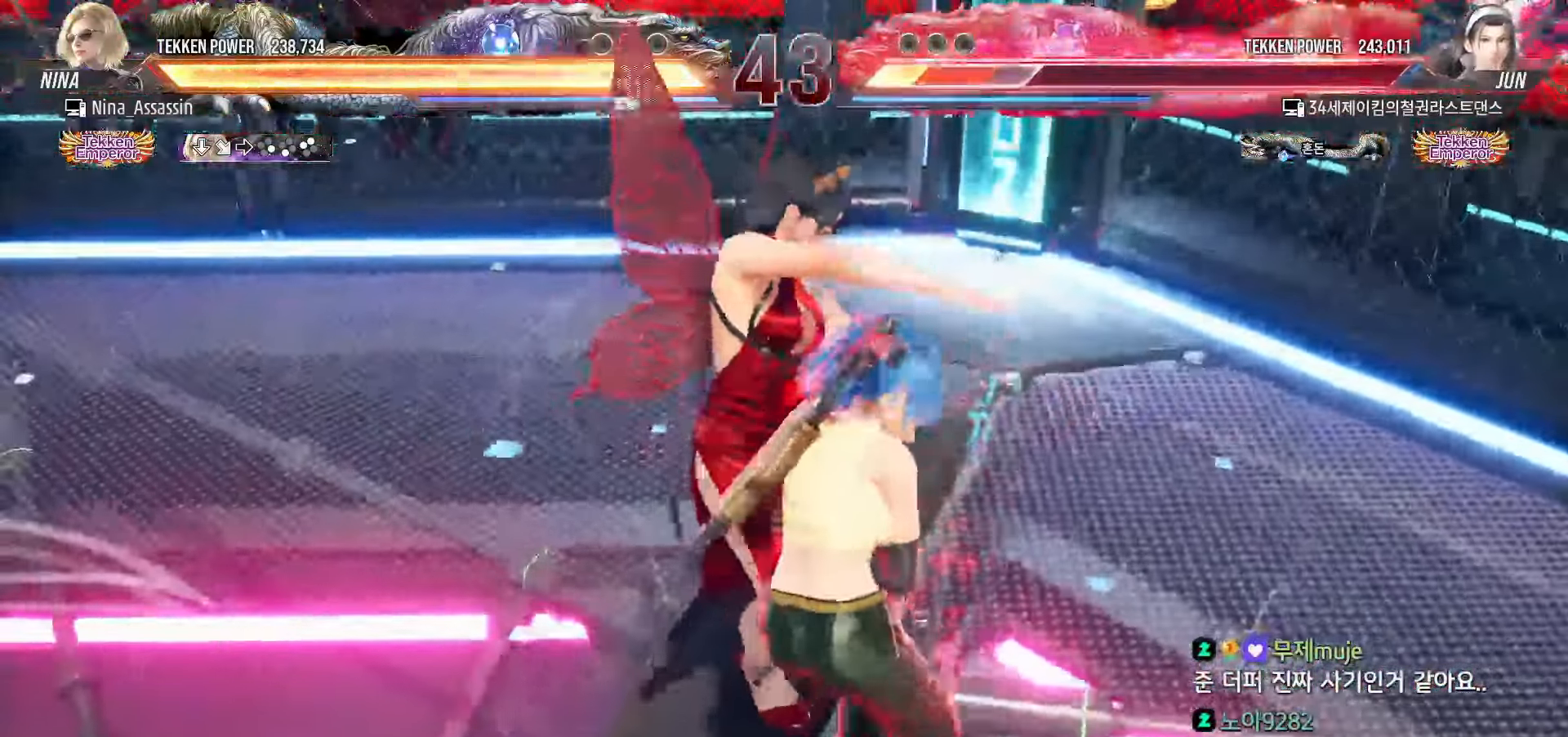
{"dt_ms": 500, "buttons": [], "left_stick": "center", "events": [[134, "SQUARE", "down"], [317, "SQUARE", "up"], [350, "CROSS", "up"]]}
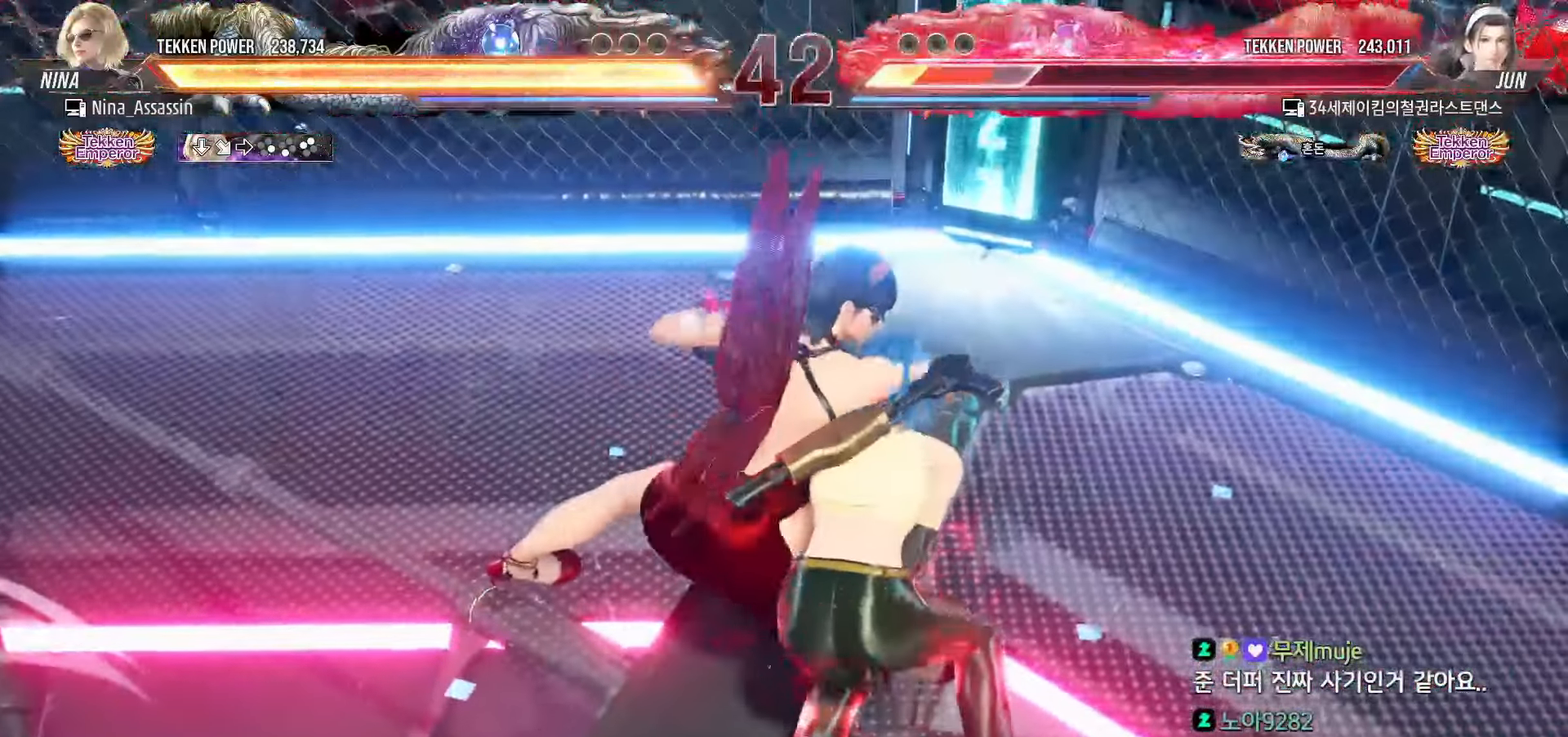
{"dt_ms": 500, "buttons": [], "left_stick": "center", "events": []}